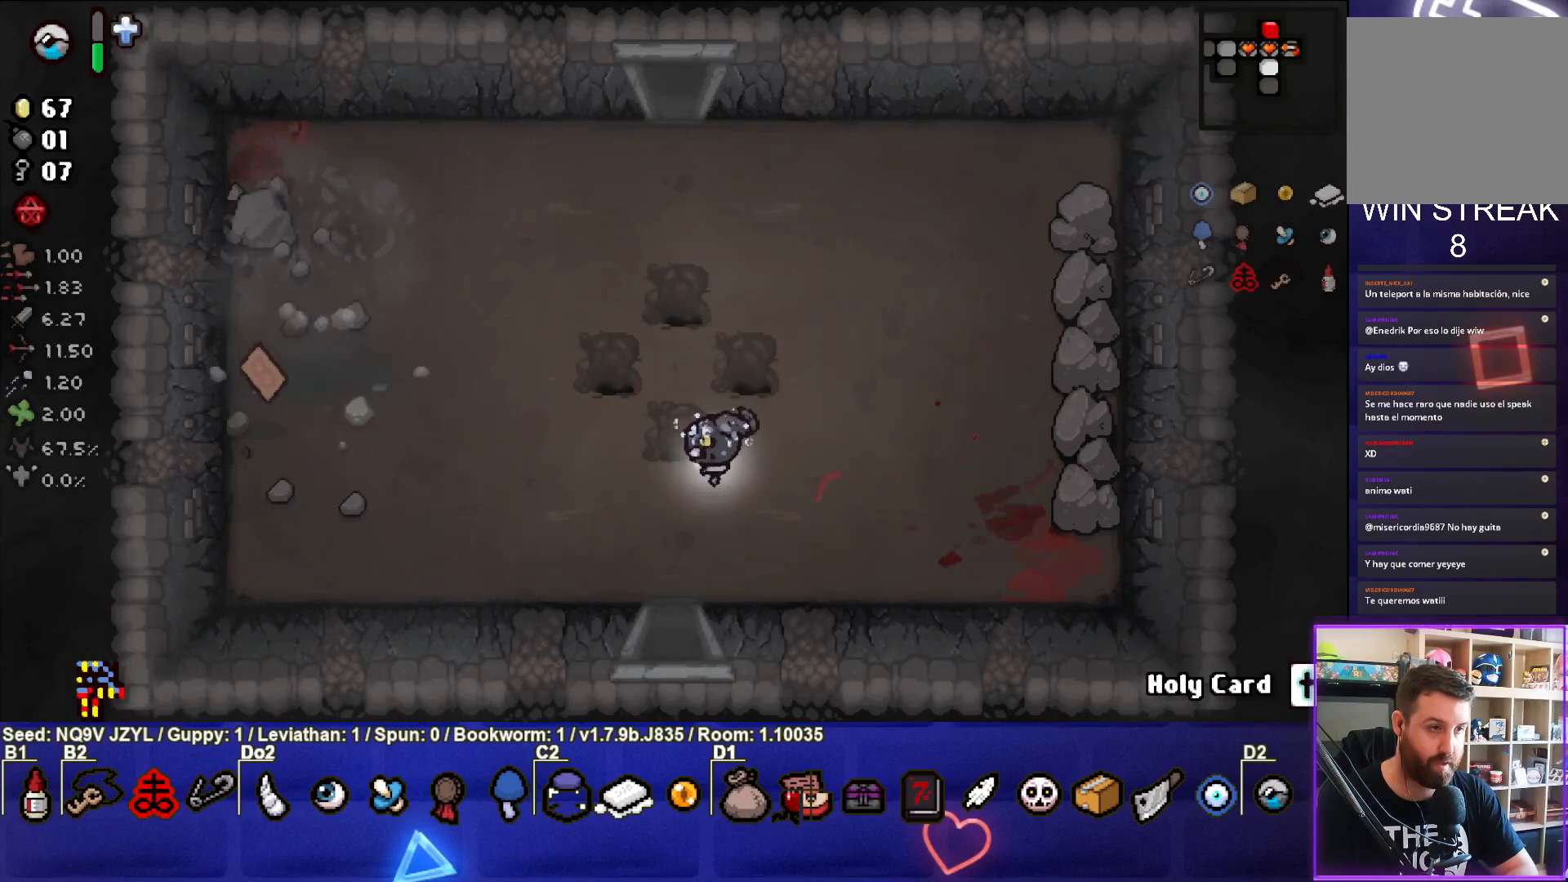
Gameplay with a controller (PlayStation layout); each line is a JSON object with the inputs held at the frame after it. "events" lists button and stick changes between this image and that frame as [ms after this image, input, new state], when the widget could be followed in between. Not read: right_stick.
{"buttons": ["SELECT"], "left_stick": "center", "events": [[33, "left_stick", "left"], [133, "left_stick", "center"], [333, "SELECT", "down"]]}
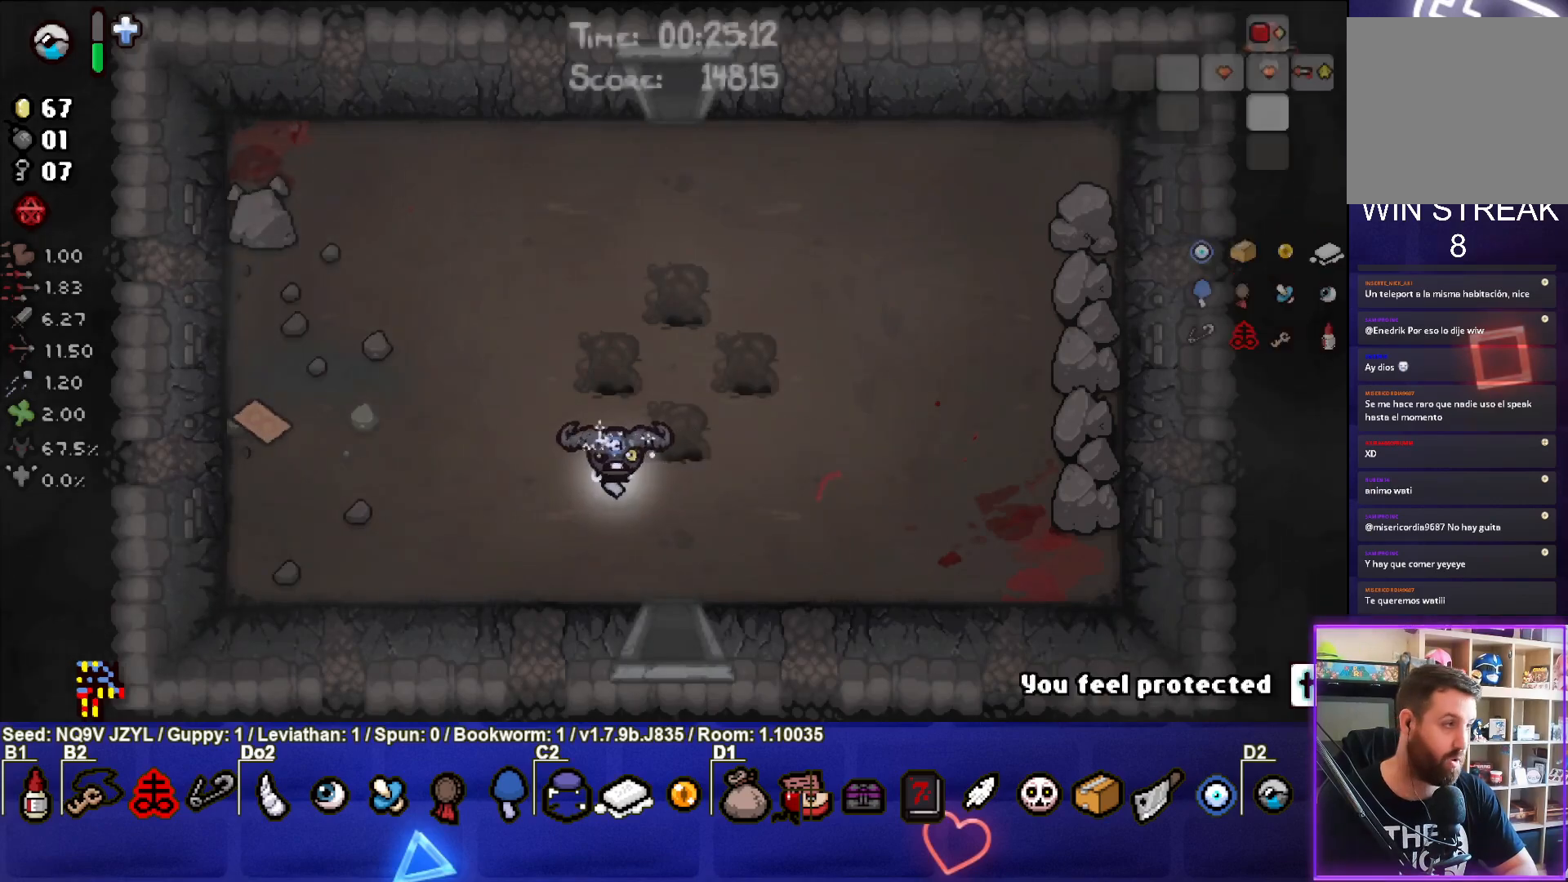
{"buttons": [], "left_stick": "center", "events": [[267, "SELECT", "up"]]}
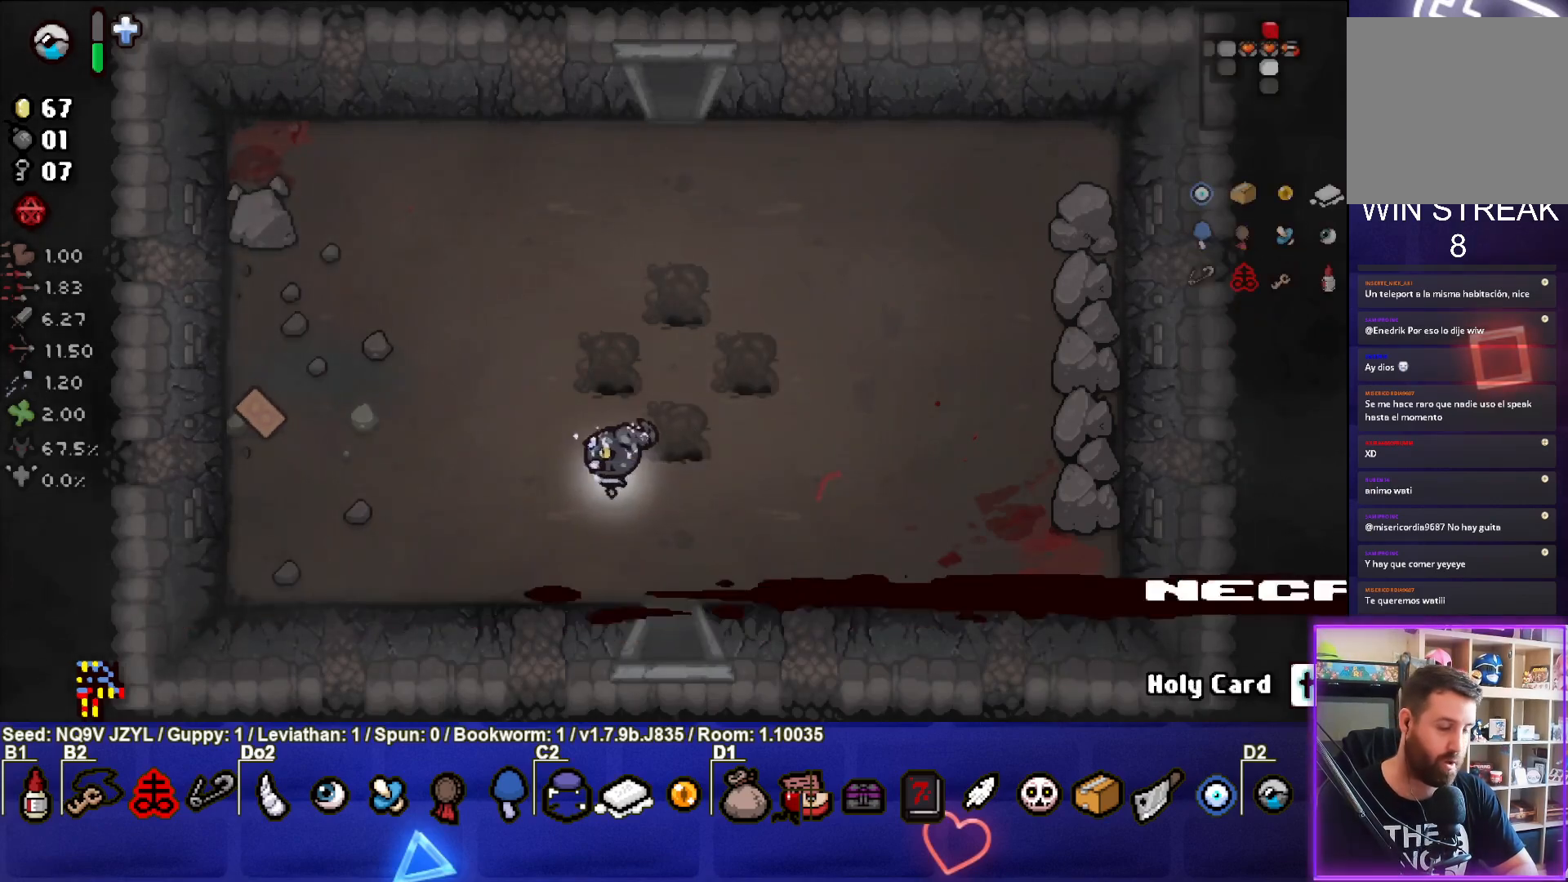
{"buttons": [], "left_stick": "left", "events": [[33, "left_stick", "left"]]}
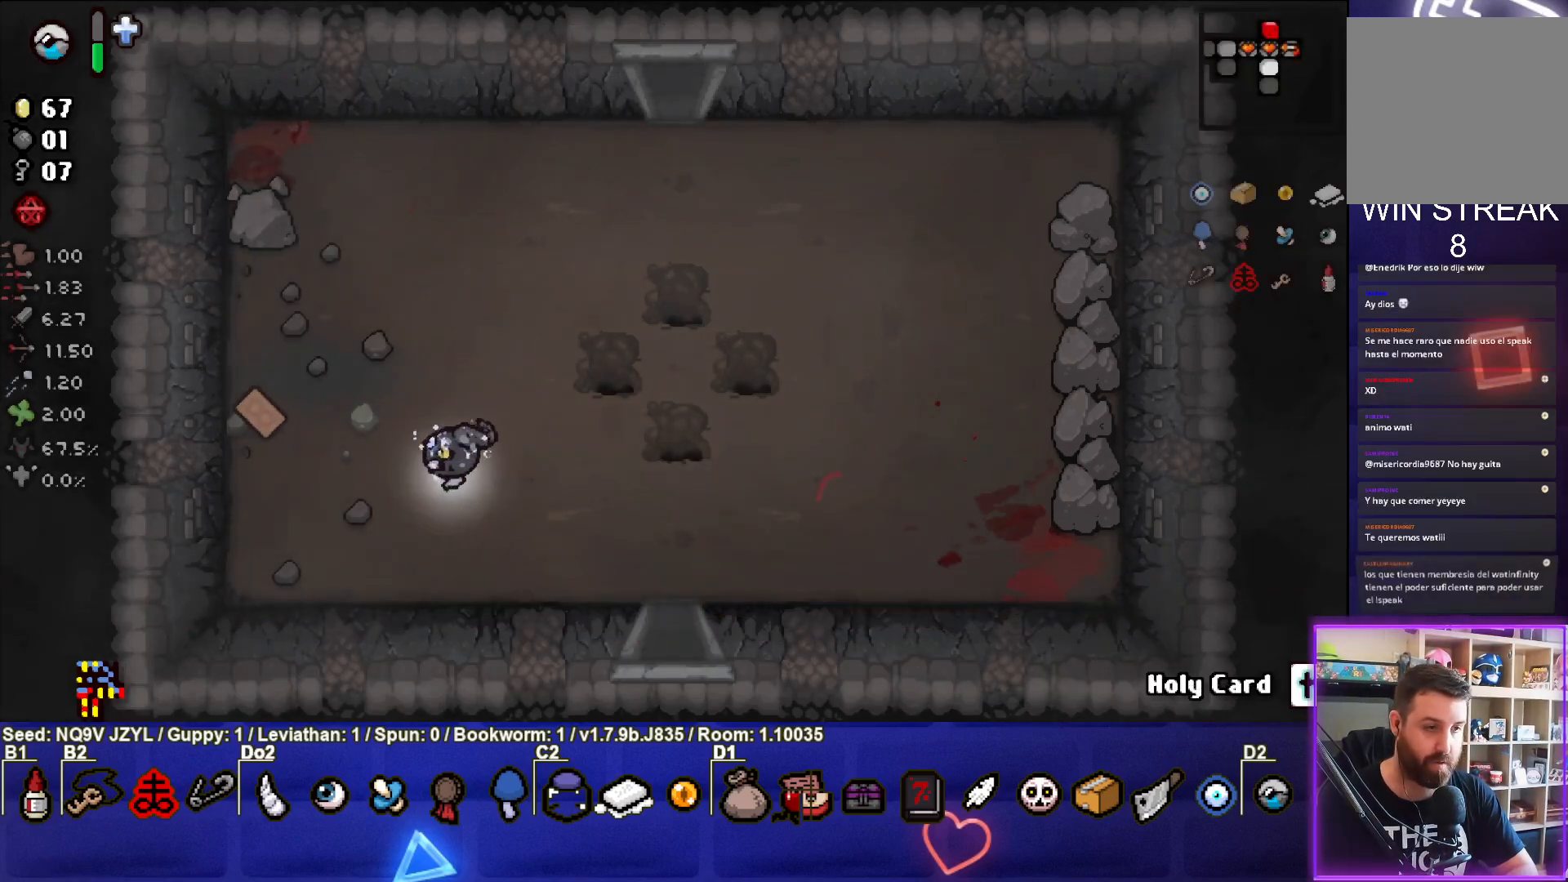
{"buttons": [], "left_stick": "up", "events": [[433, "left_stick", "up"]]}
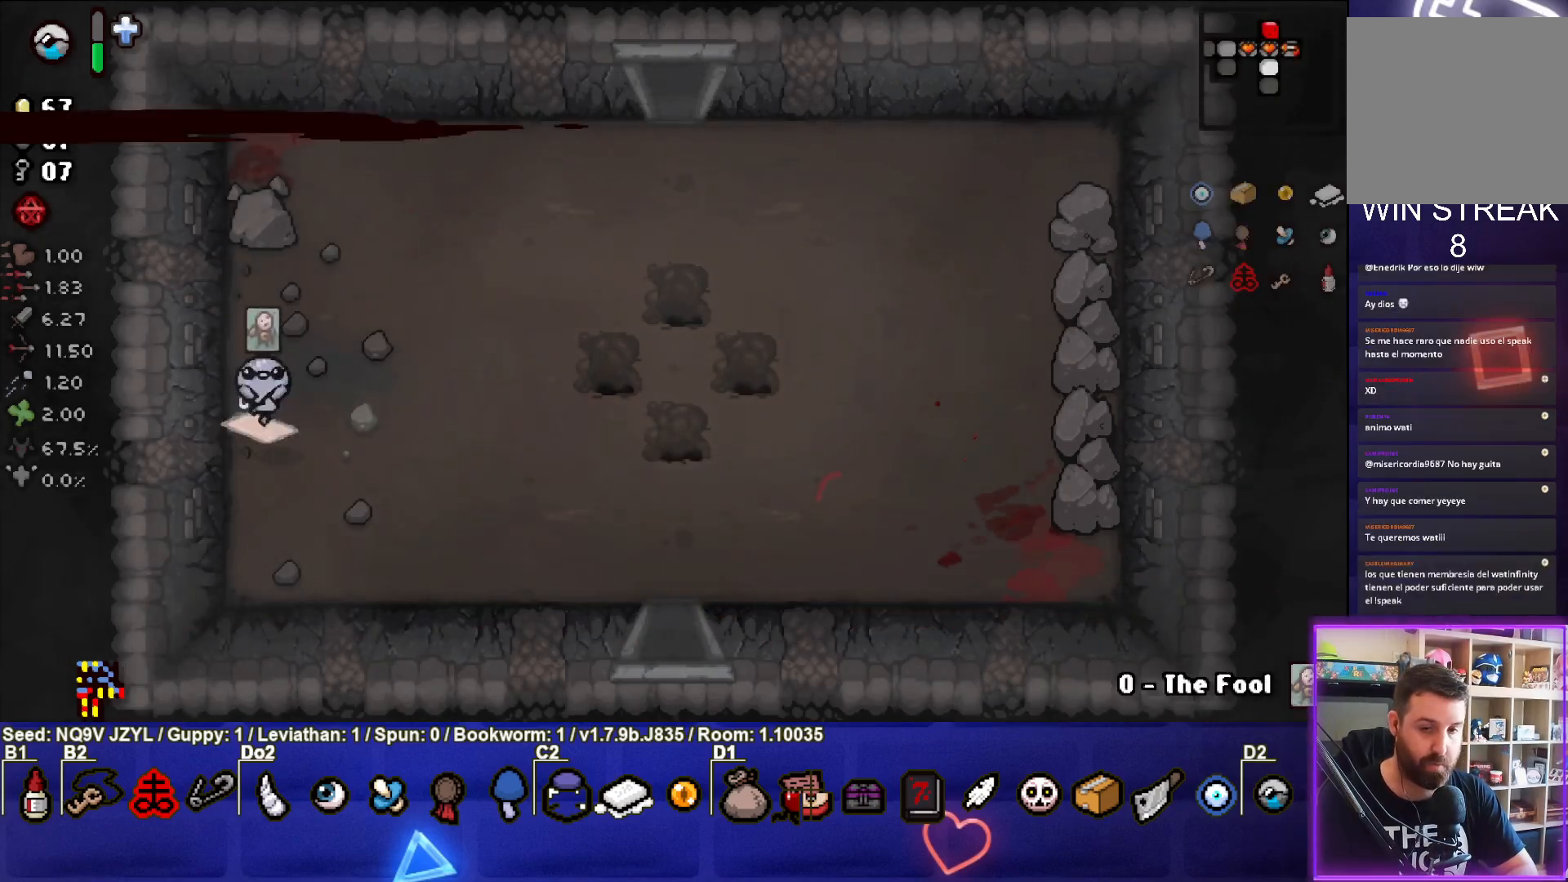
{"buttons": [], "left_stick": "up-right", "events": [[17, "left_stick", "up-right"]]}
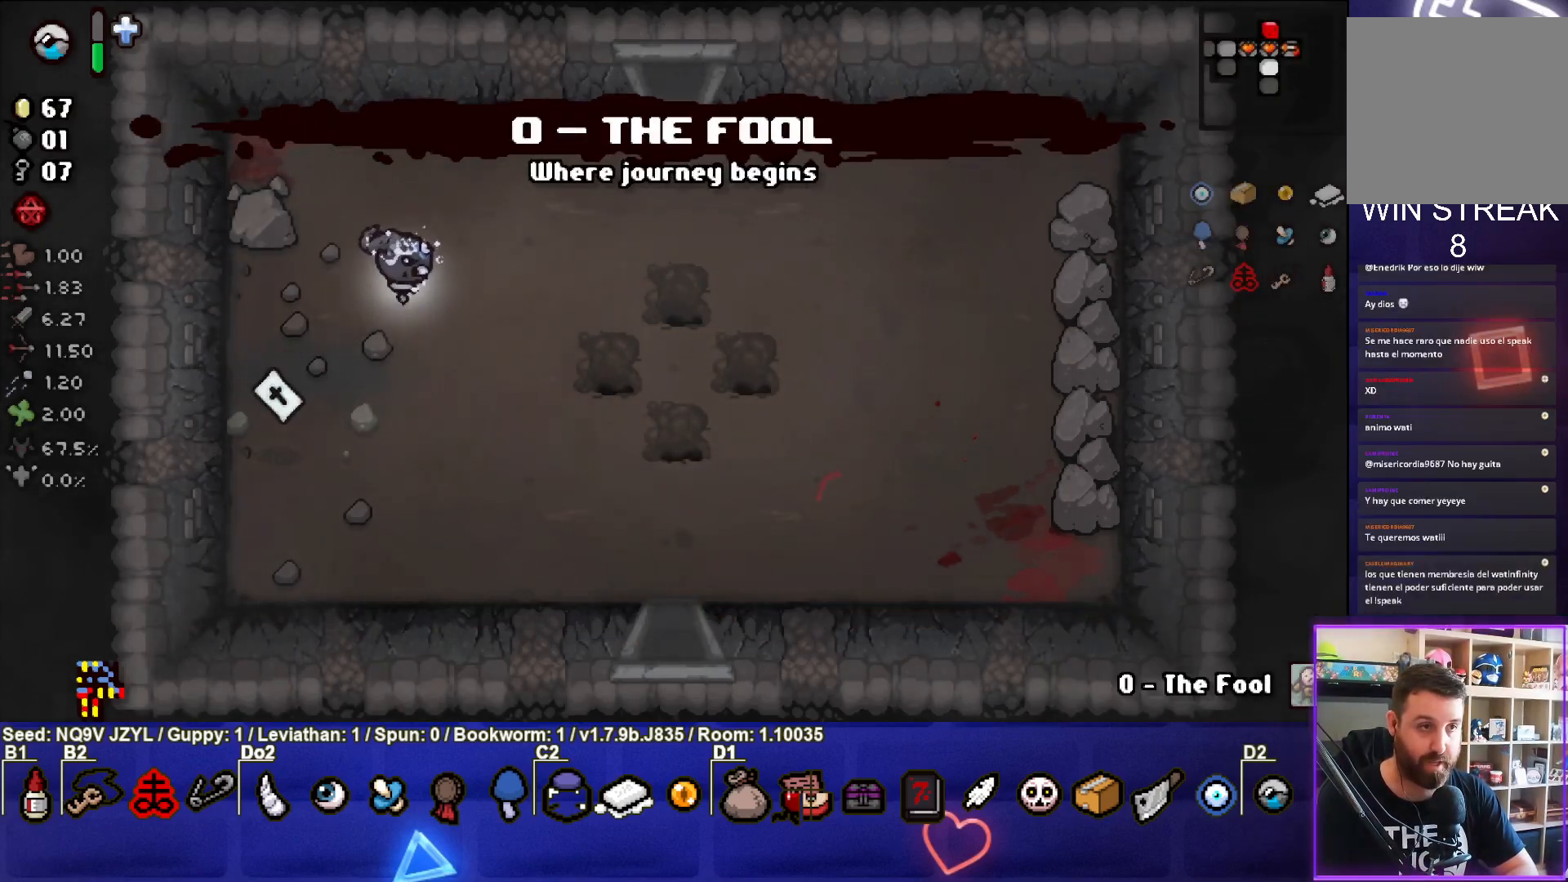
{"buttons": [], "left_stick": "up-right", "events": []}
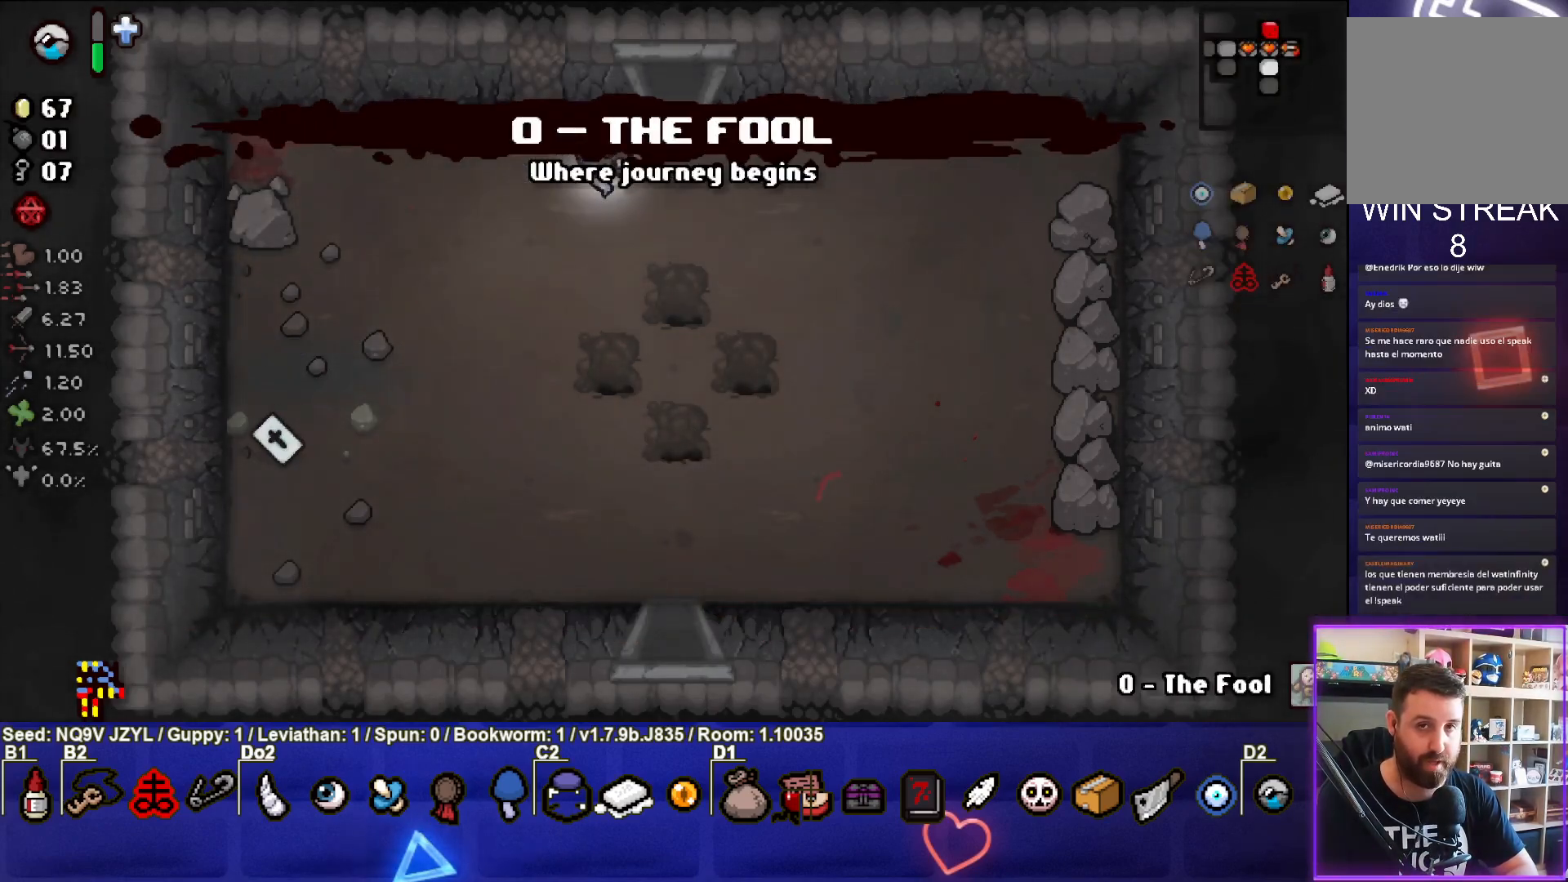
{"buttons": [], "left_stick": "center", "events": [[83, "left_stick", "up"], [467, "left_stick", "center"]]}
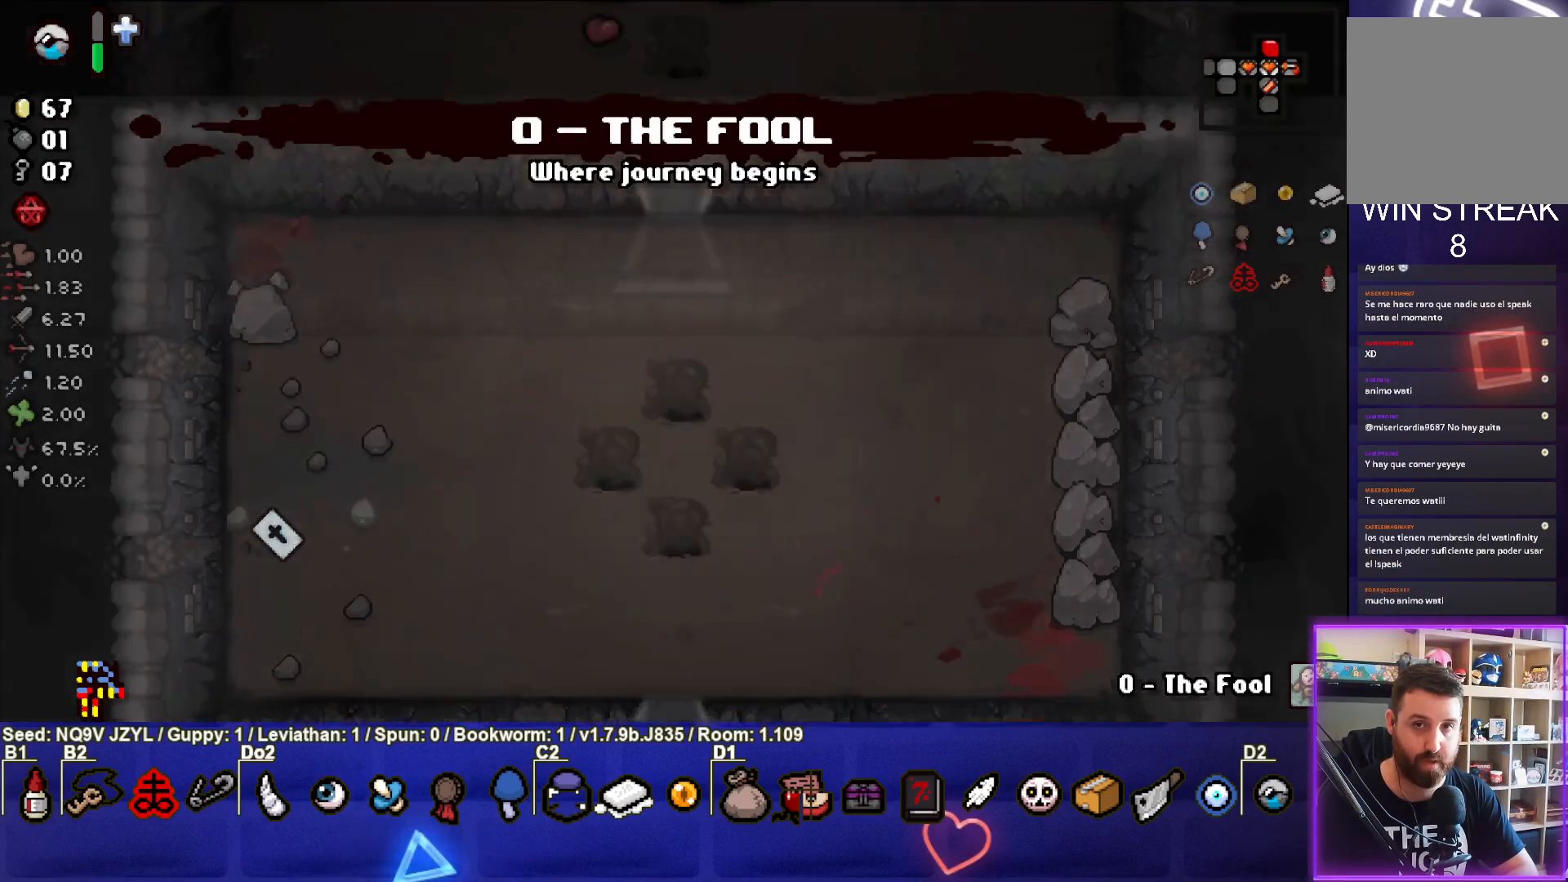
{"buttons": [], "left_stick": "right", "events": [[283, "left_stick", "right"]]}
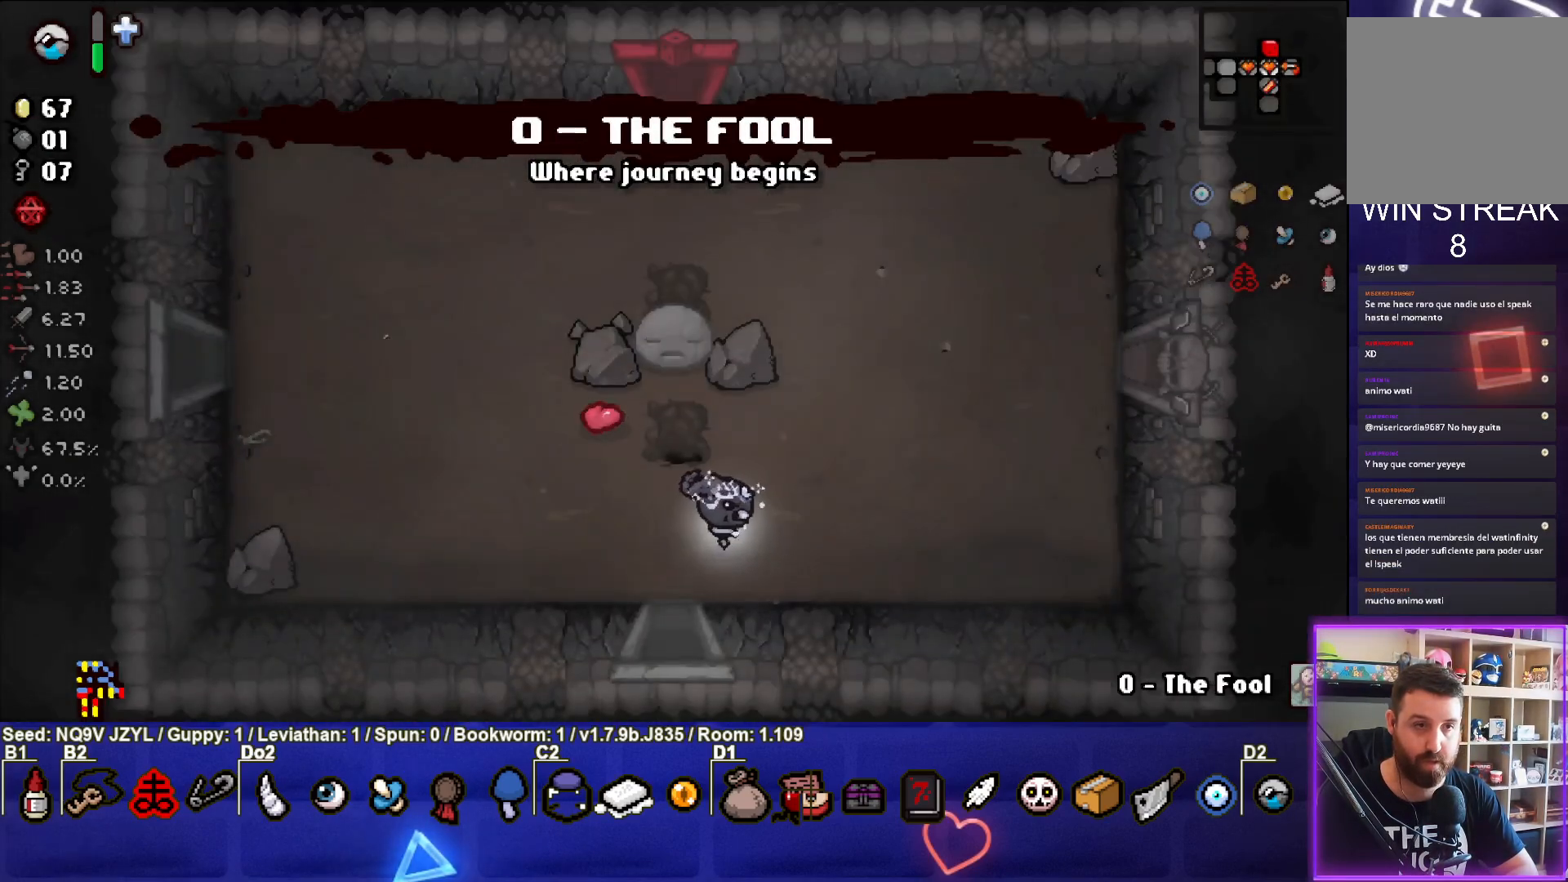
{"buttons": [], "left_stick": "right", "events": []}
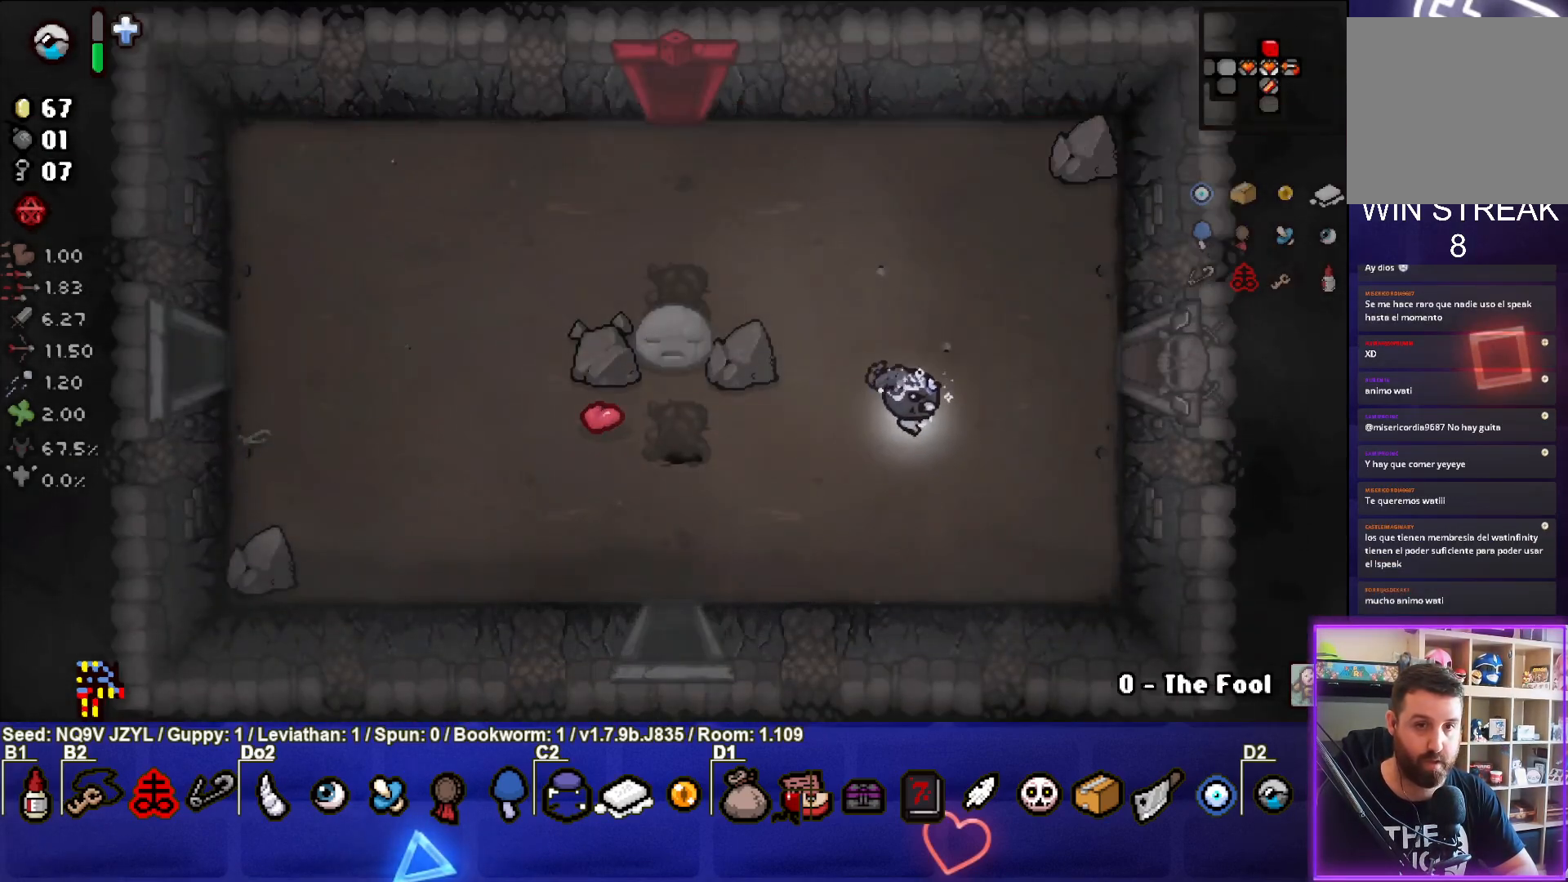
{"buttons": [], "left_stick": "right", "events": []}
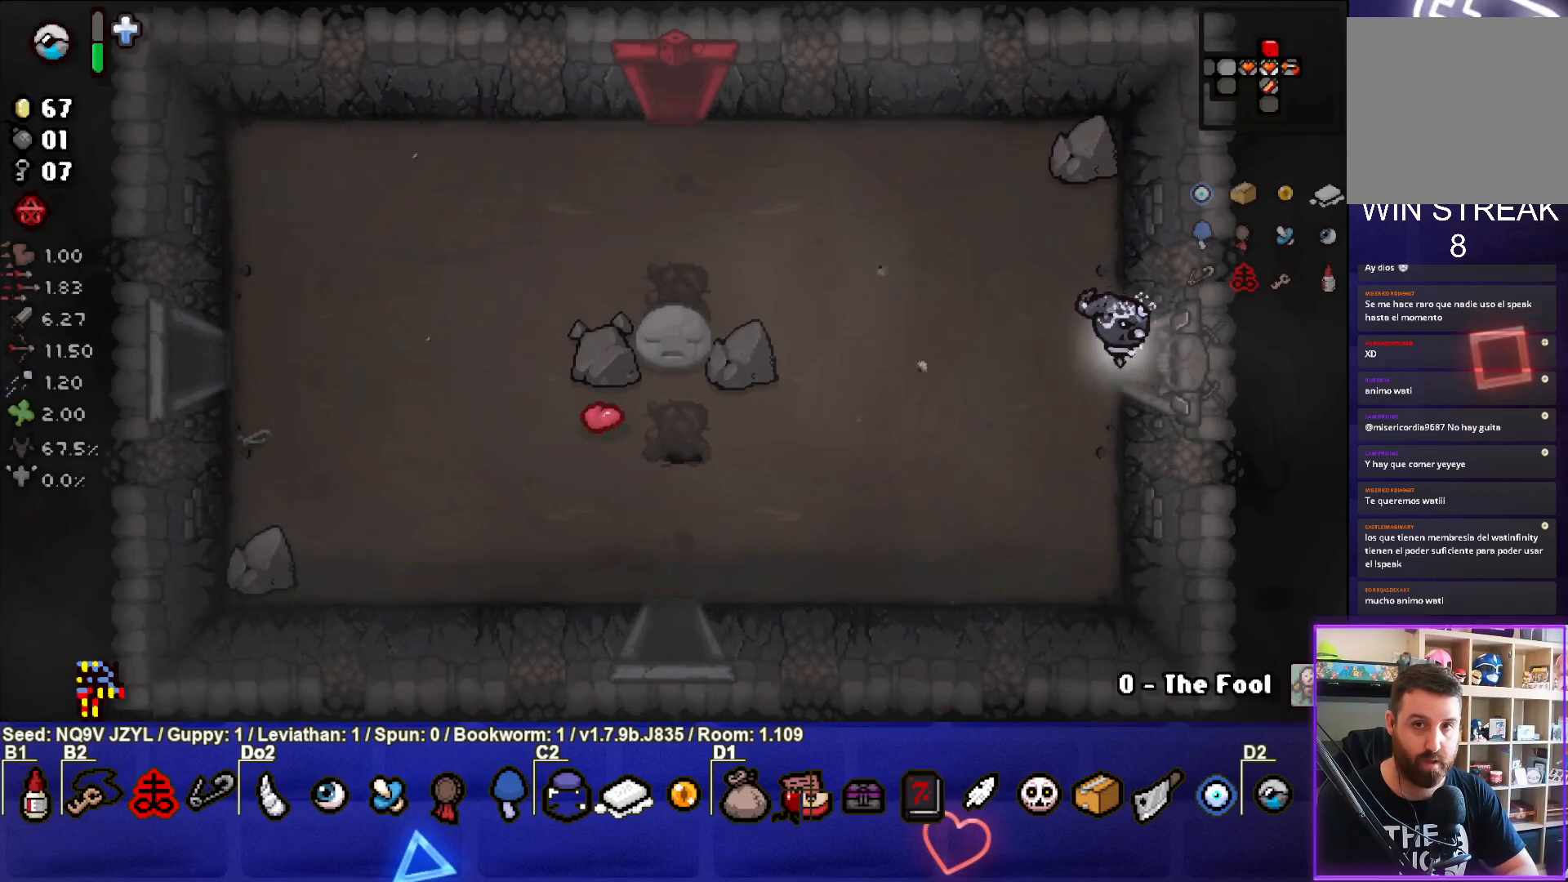
{"buttons": [], "left_stick": "right", "events": [[200, "left_stick", "center"], [467, "left_stick", "right"]]}
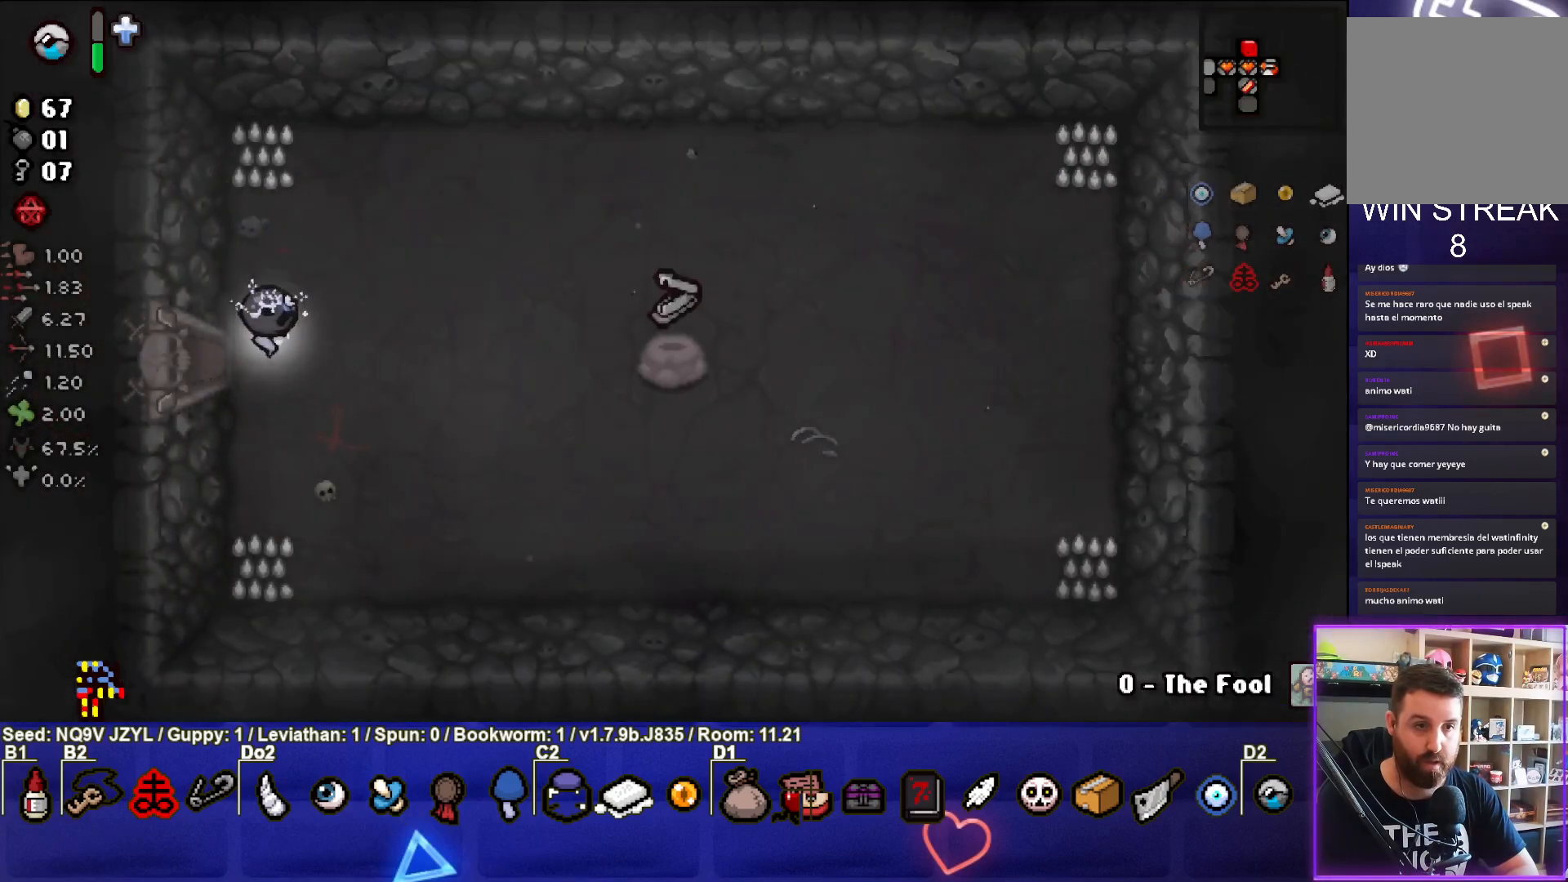
{"buttons": [], "left_stick": "right", "events": []}
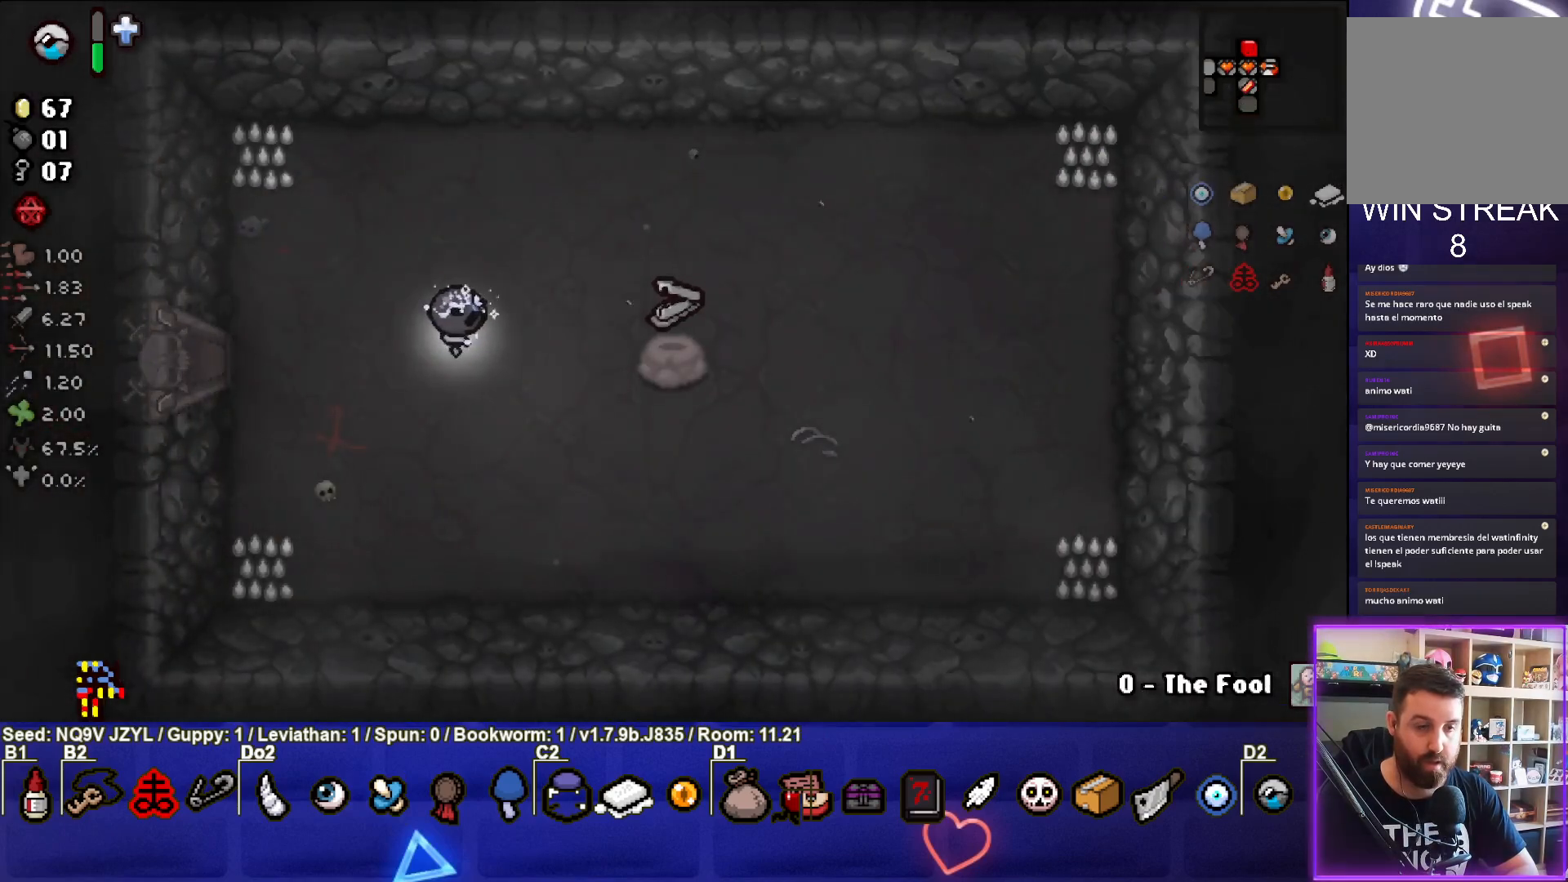
{"buttons": [], "left_stick": "center", "events": [[483, "left_stick", "center"]]}
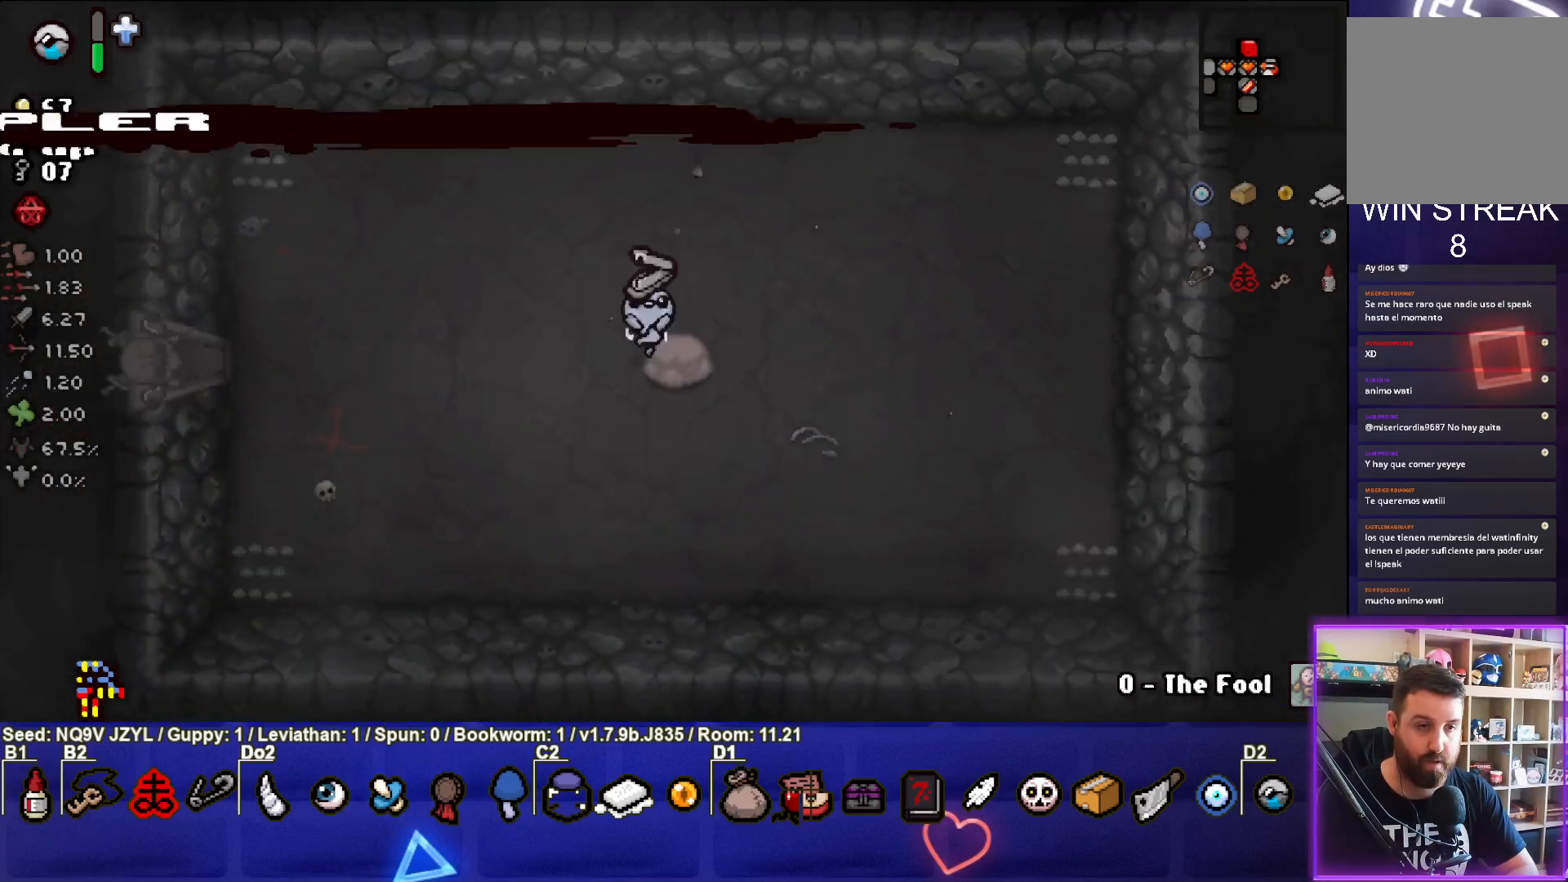
{"buttons": [], "left_stick": "center", "events": [[83, "R1", "down"], [200, "R1", "up"]]}
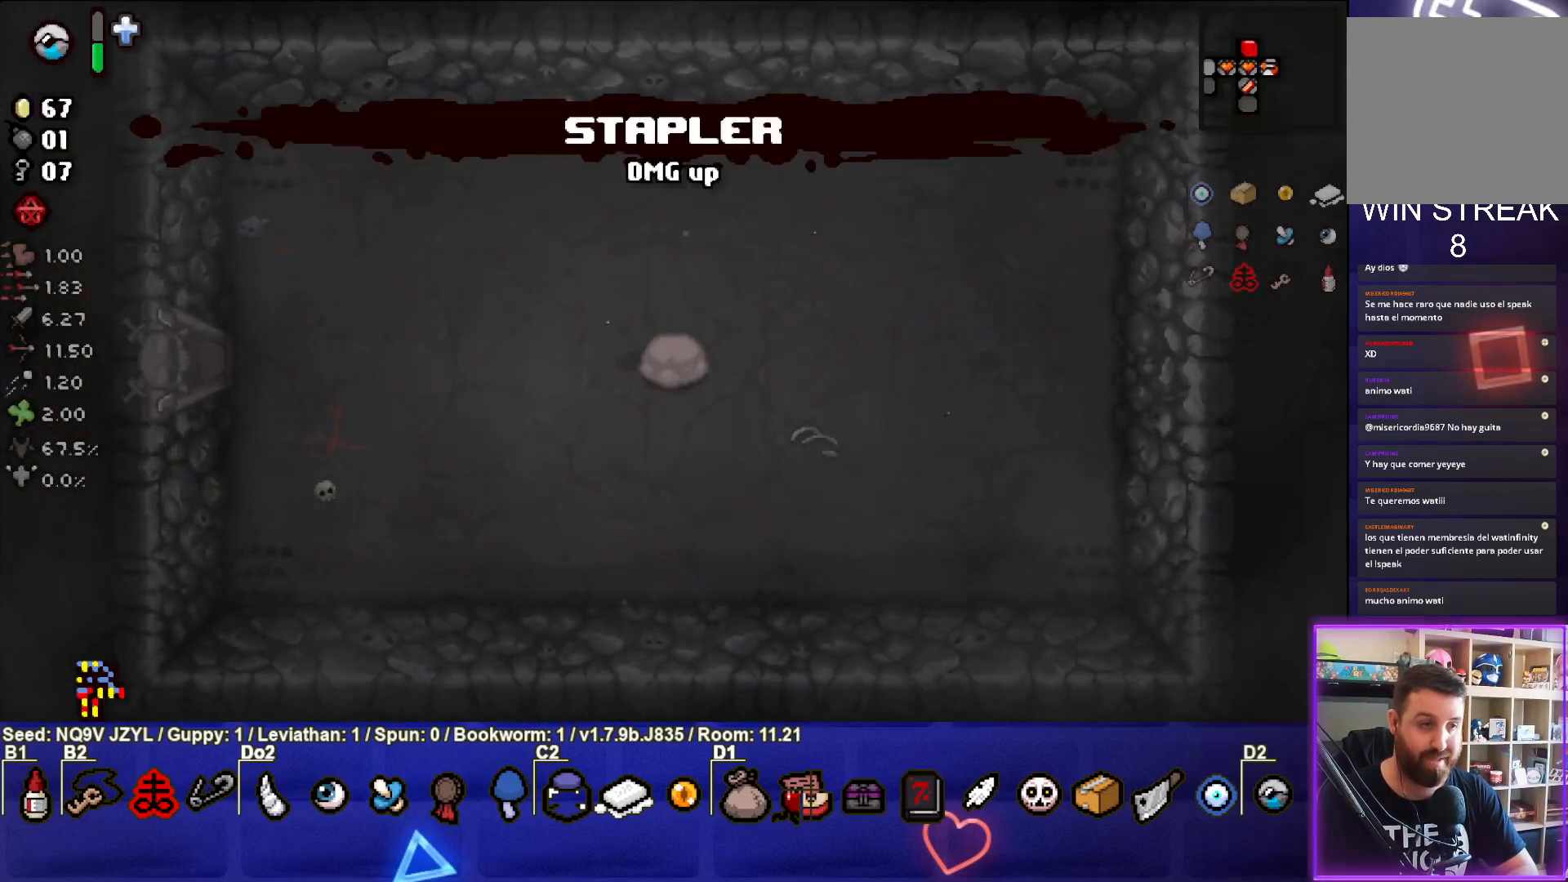
{"buttons": [], "left_stick": "center", "events": []}
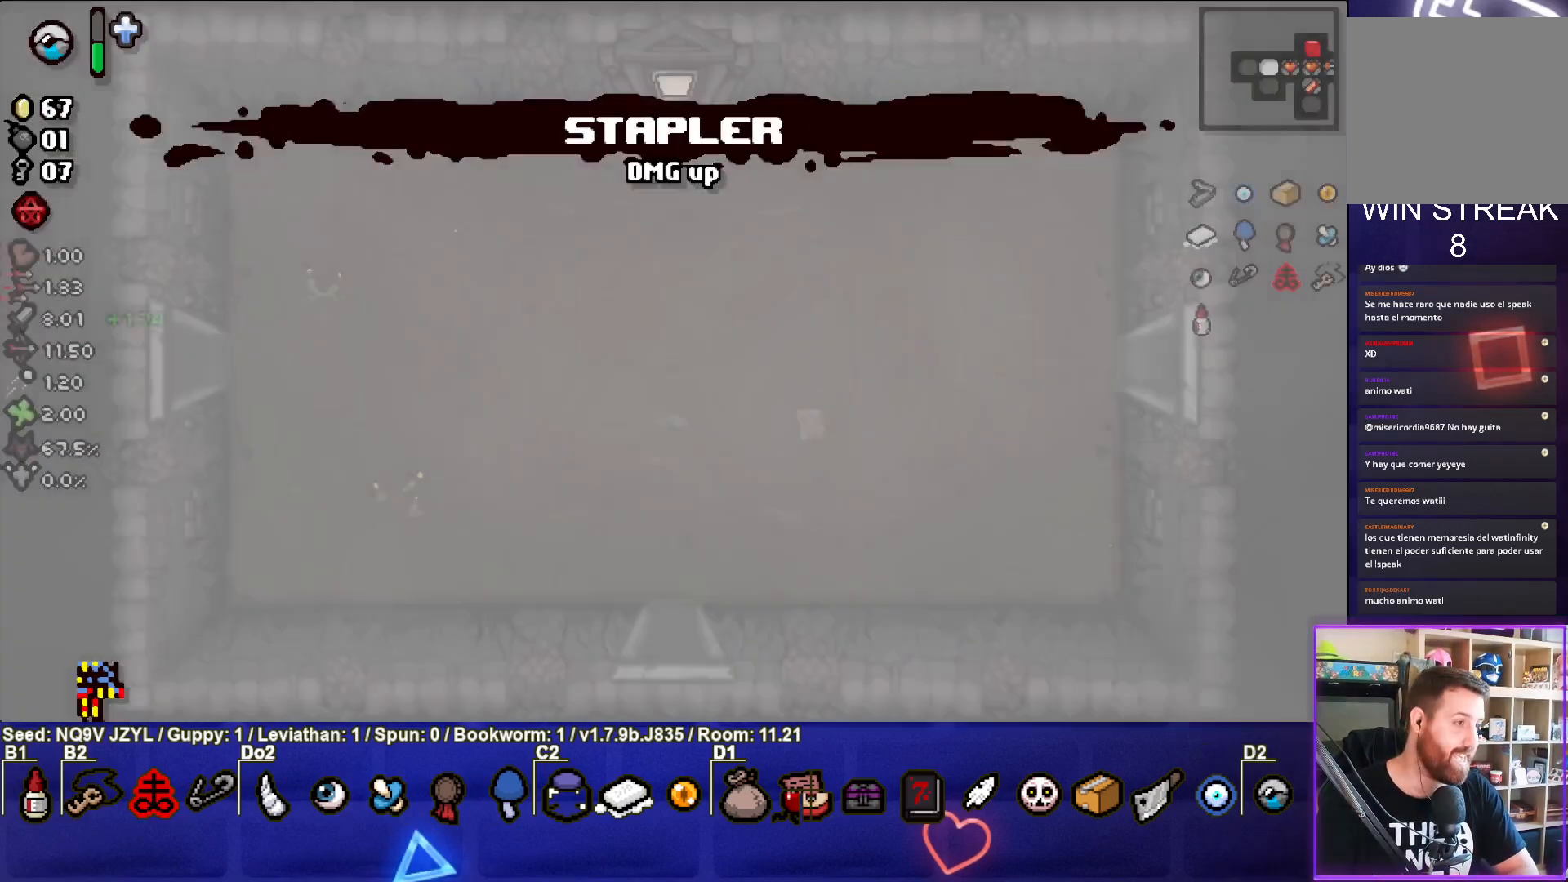
{"buttons": [], "left_stick": "center", "events": []}
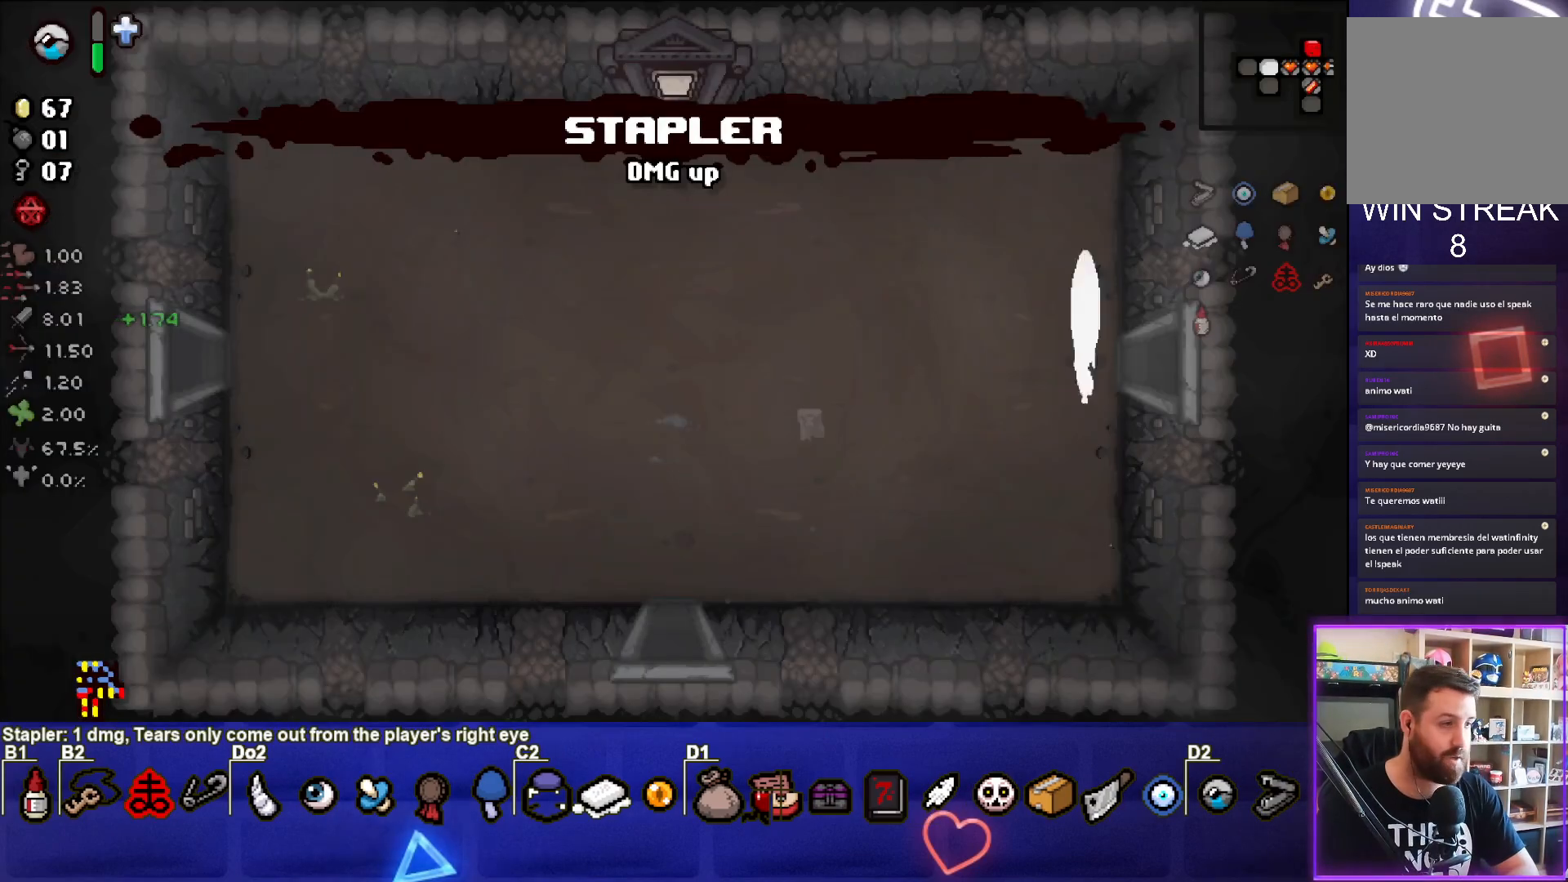
{"buttons": [], "left_stick": "center", "events": []}
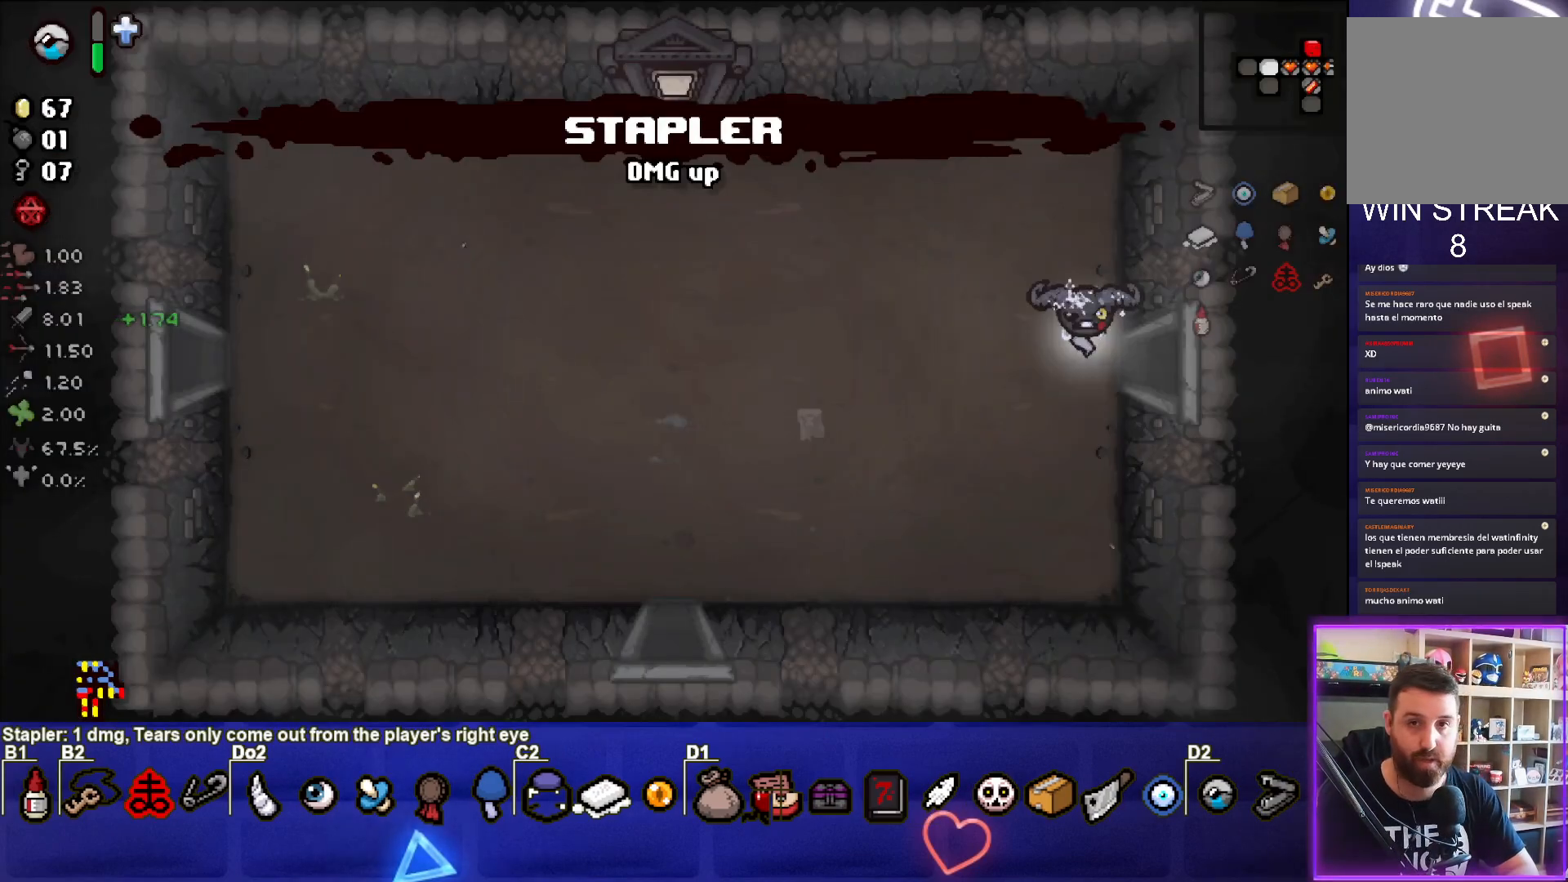
{"buttons": [], "left_stick": "right", "events": [[183, "left_stick", "right"]]}
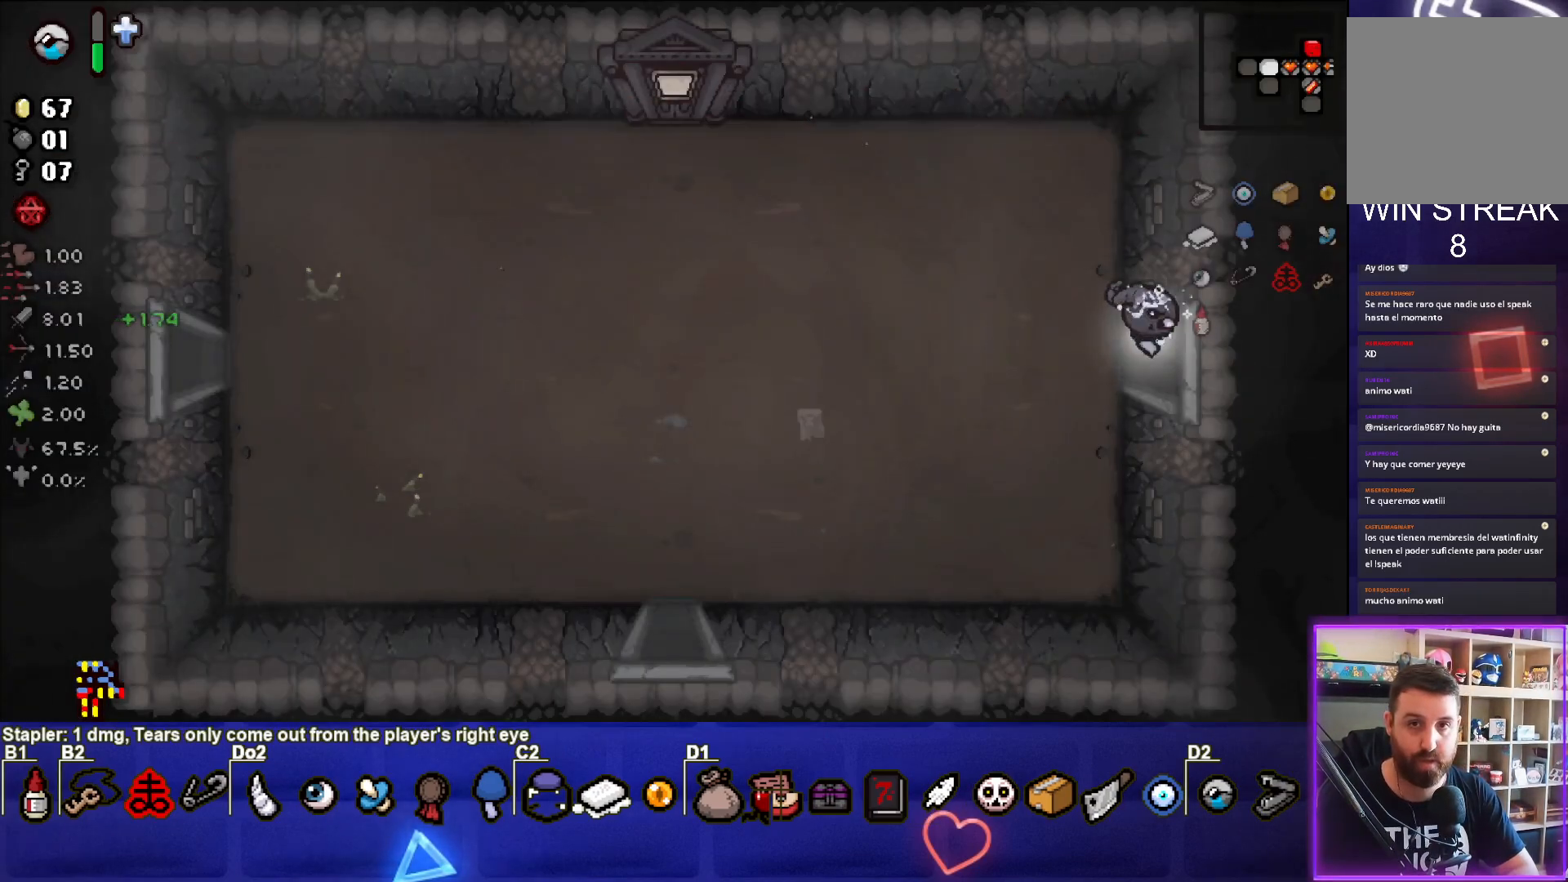
{"buttons": [], "left_stick": "right", "events": [[167, "left_stick", "center"], [300, "left_stick", "right"]]}
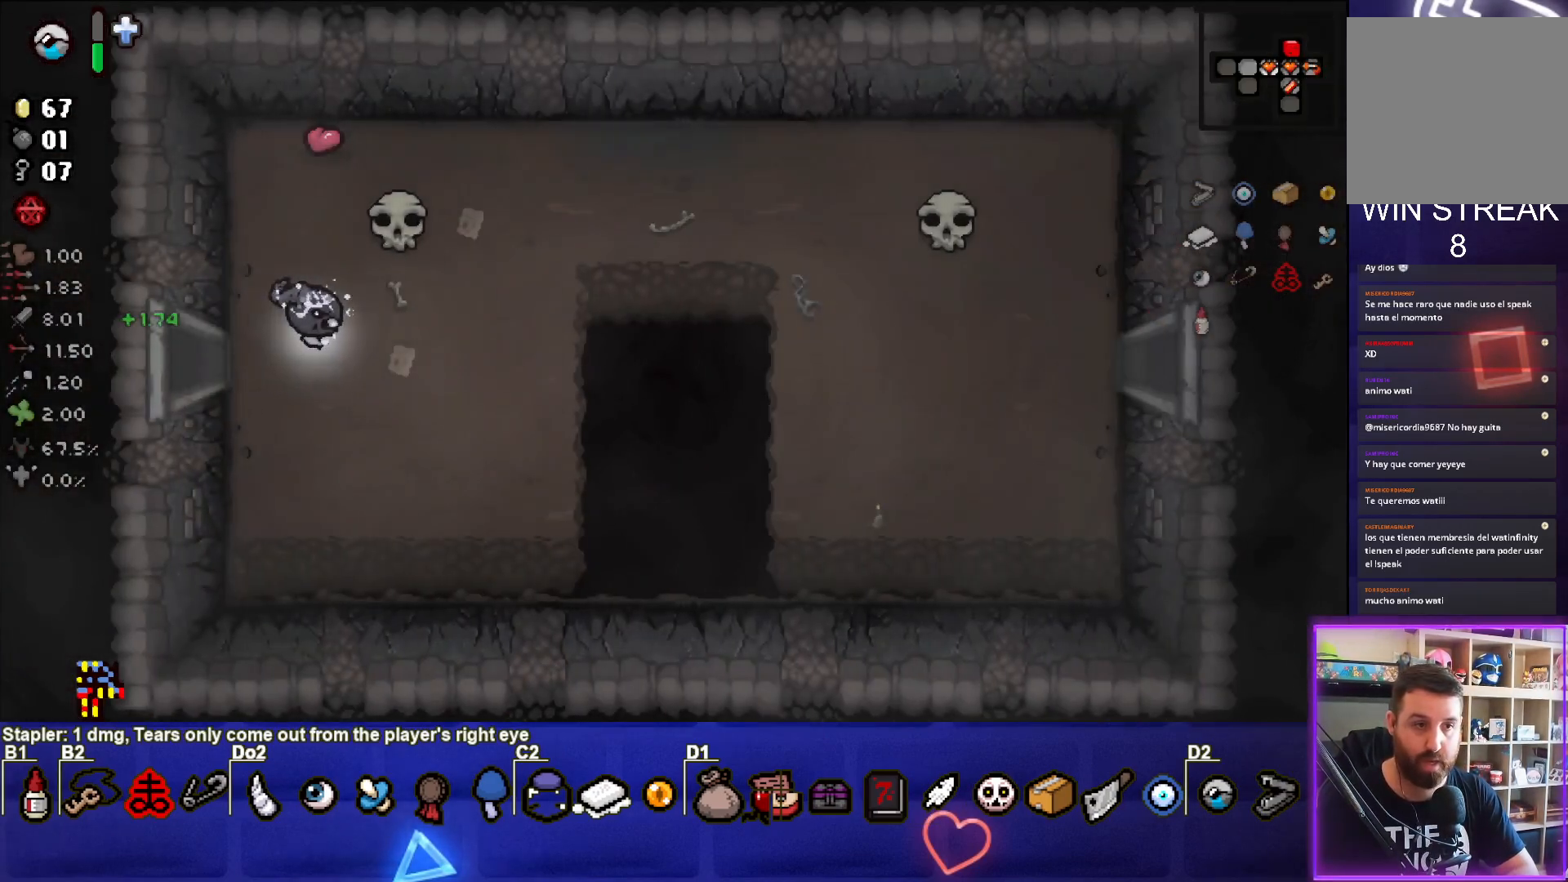
{"buttons": [], "left_stick": "right", "events": []}
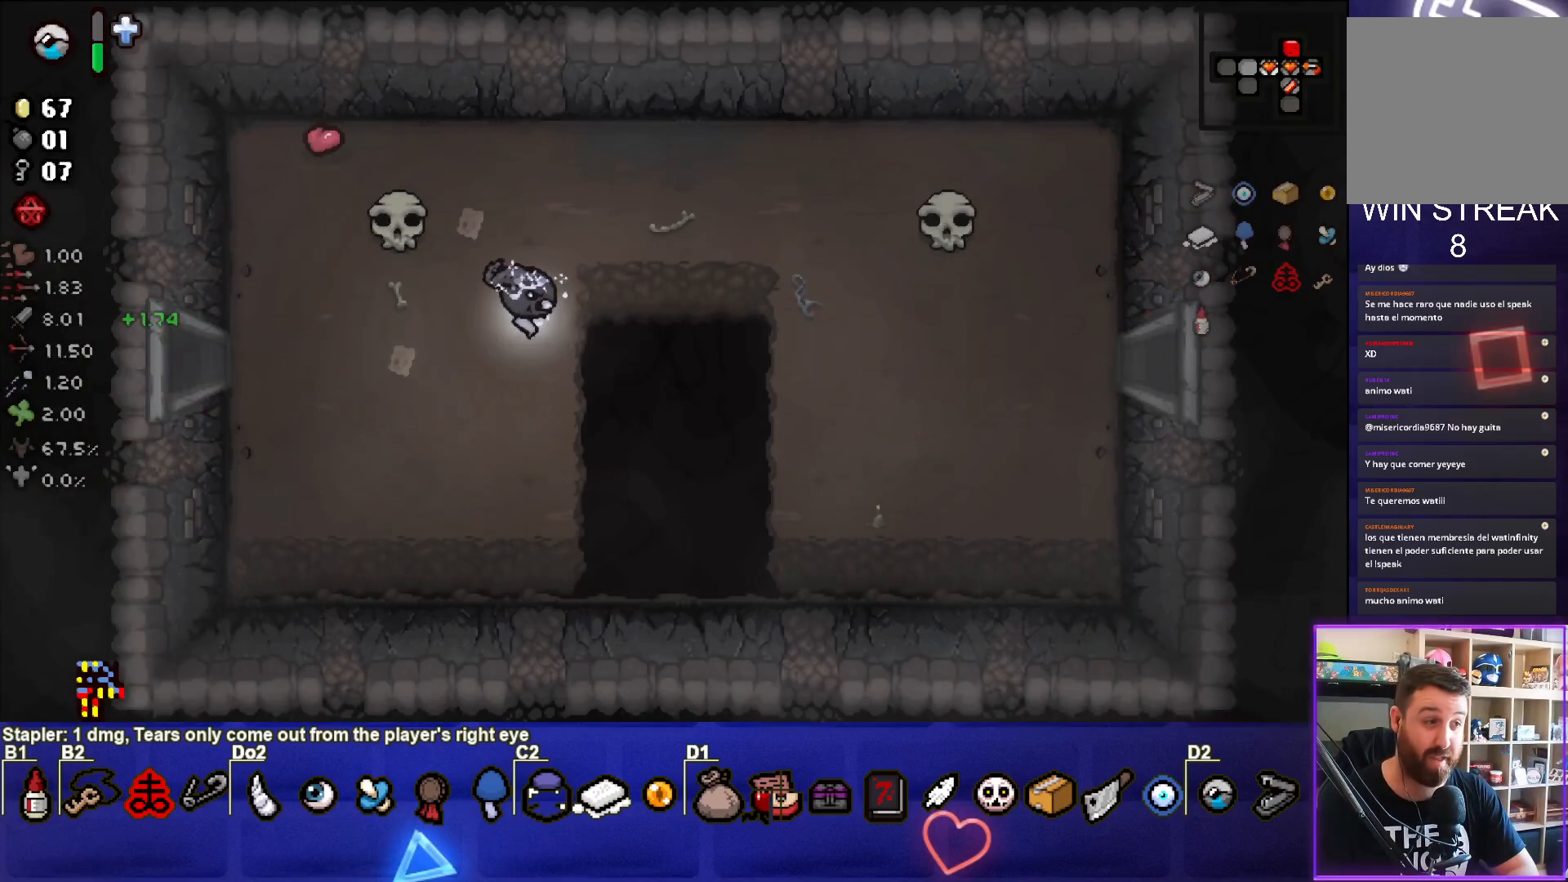
{"buttons": [], "left_stick": "right", "events": []}
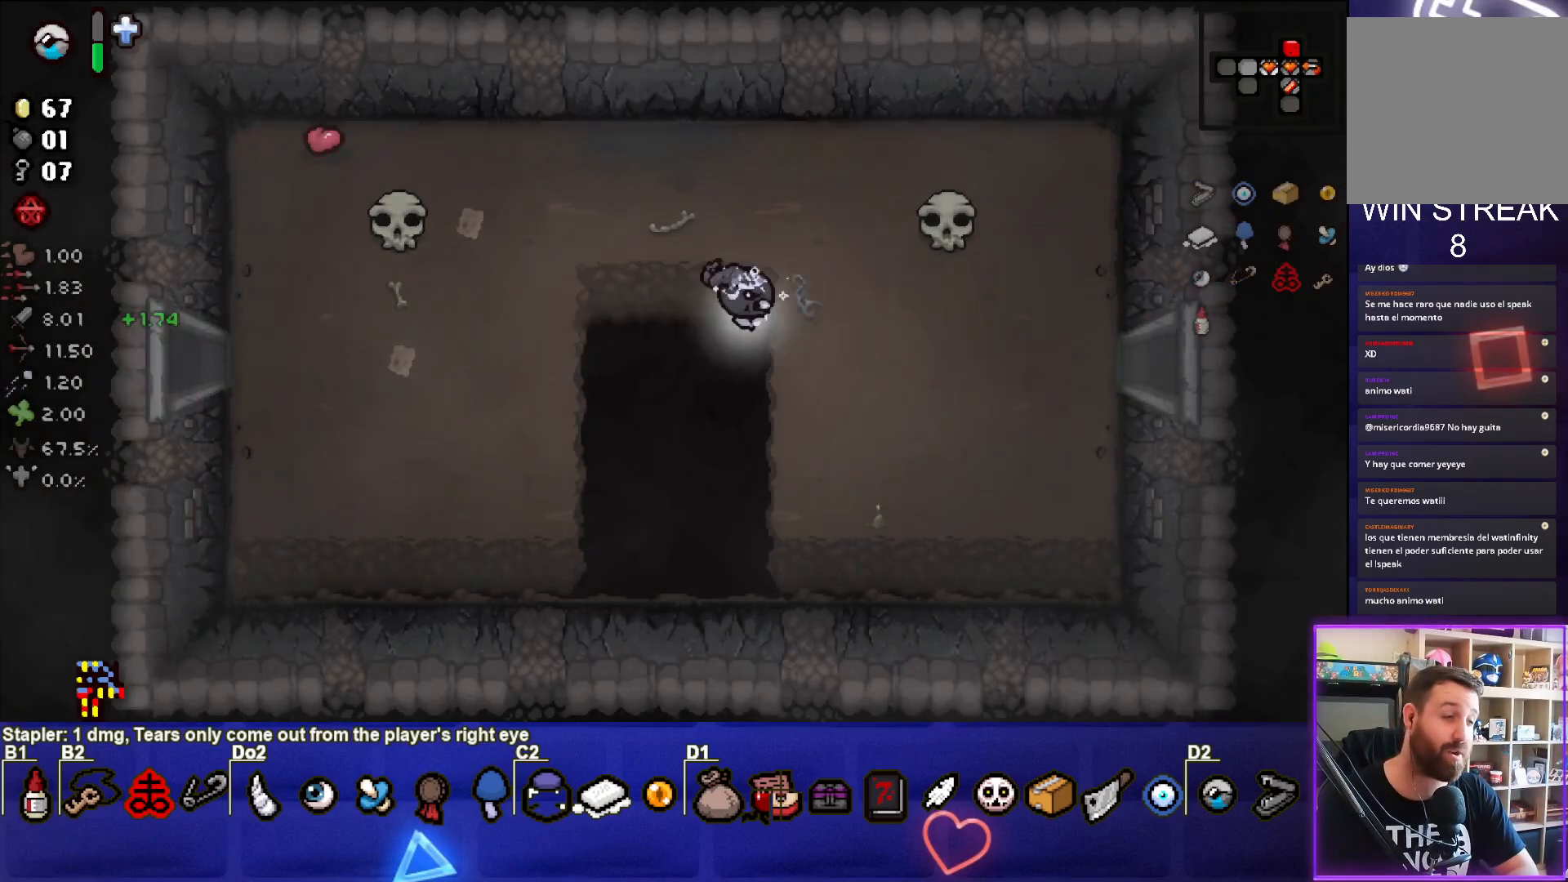
{"buttons": [], "left_stick": "right", "events": []}
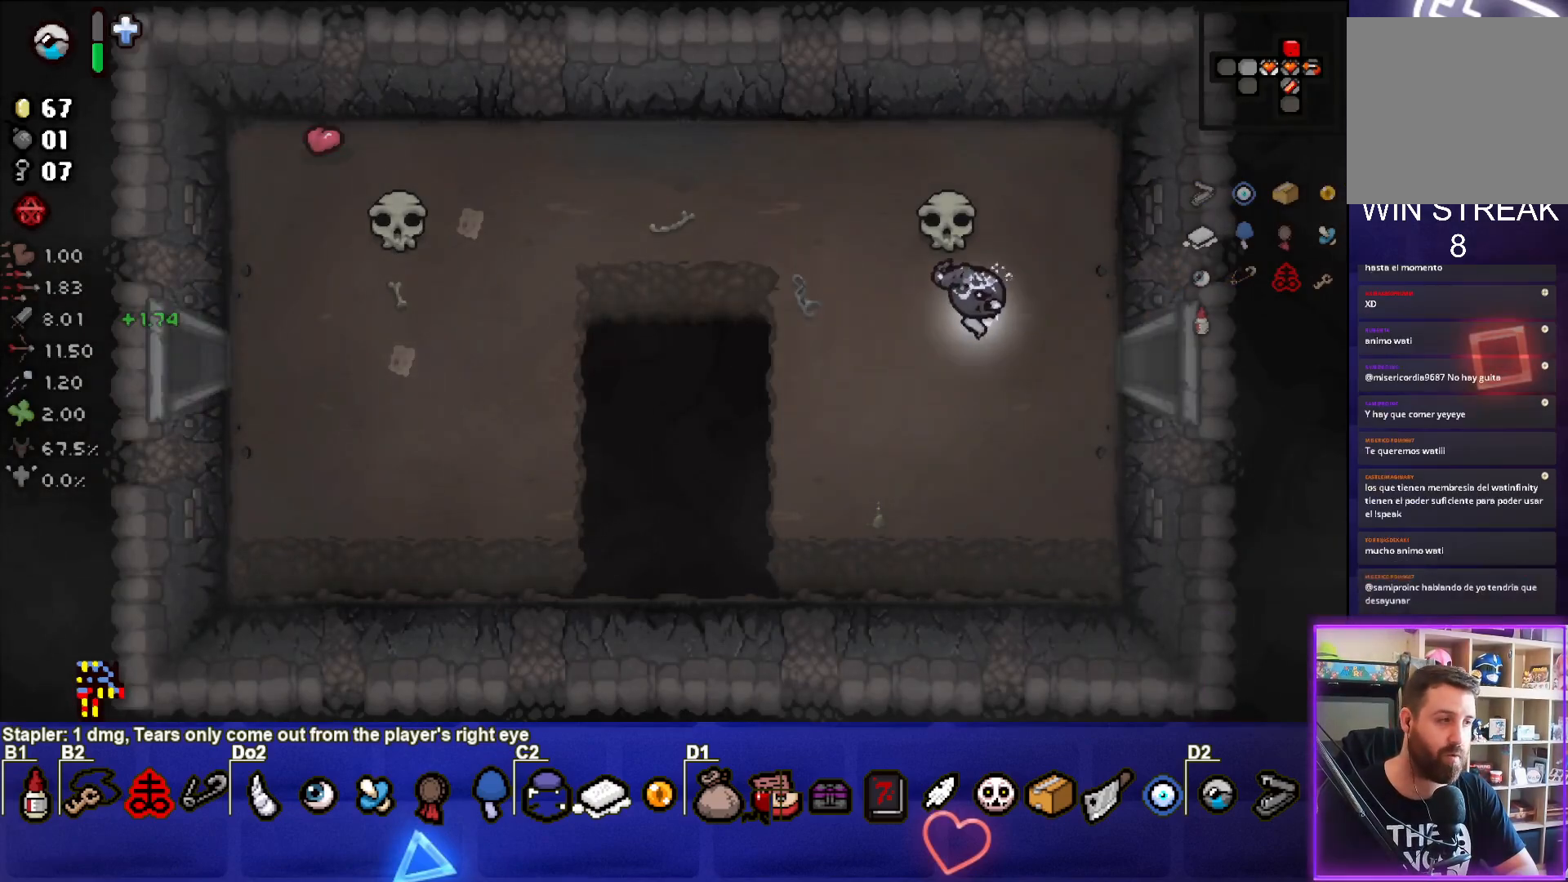
{"buttons": [], "left_stick": "right", "events": []}
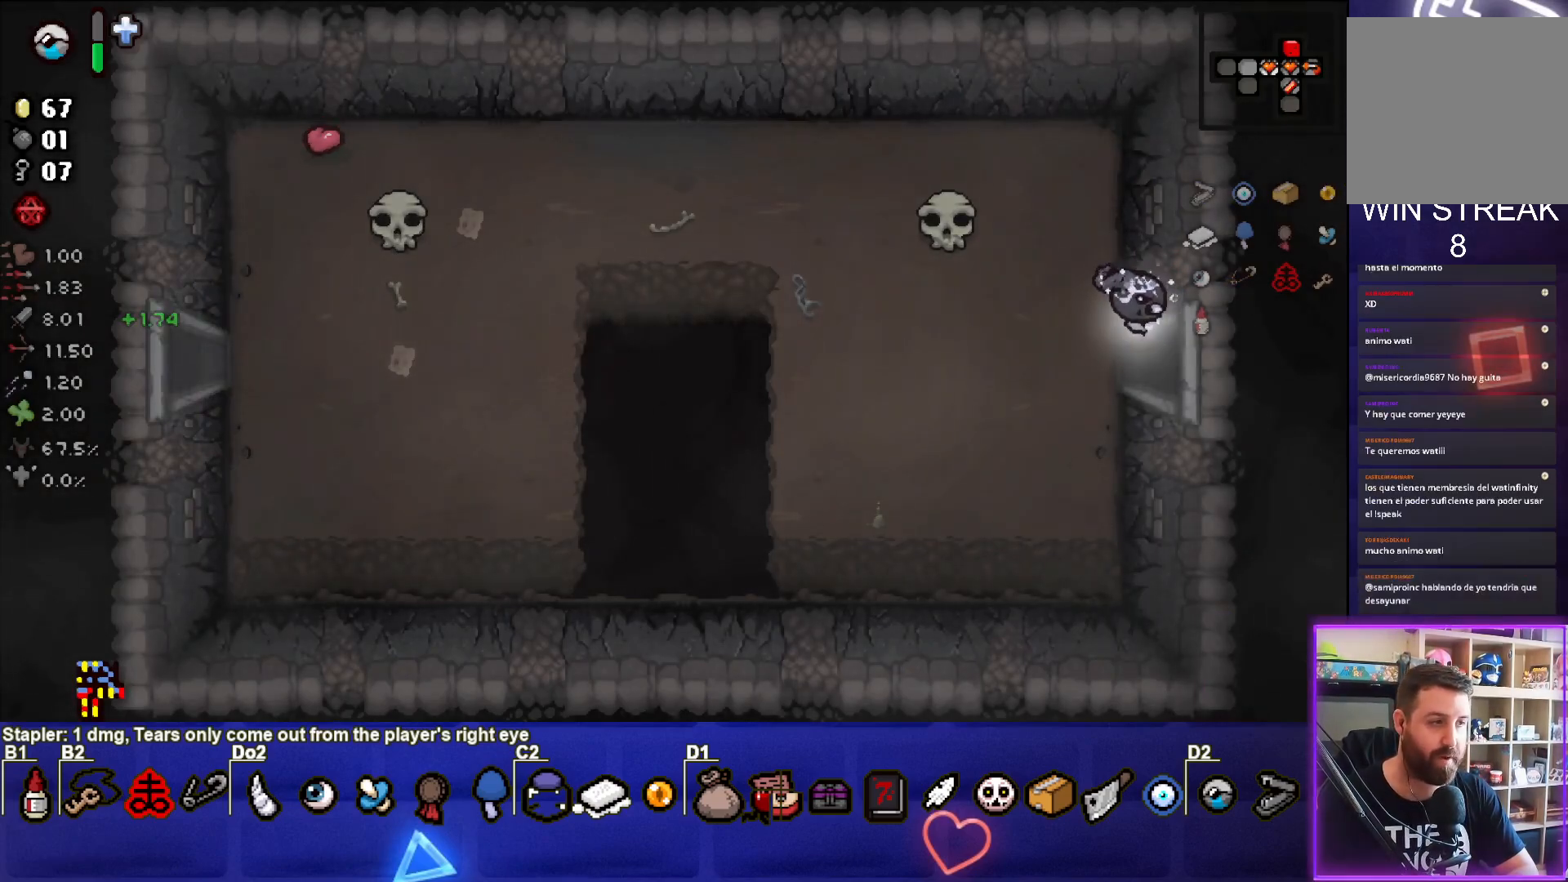
{"buttons": [], "left_stick": "right", "events": []}
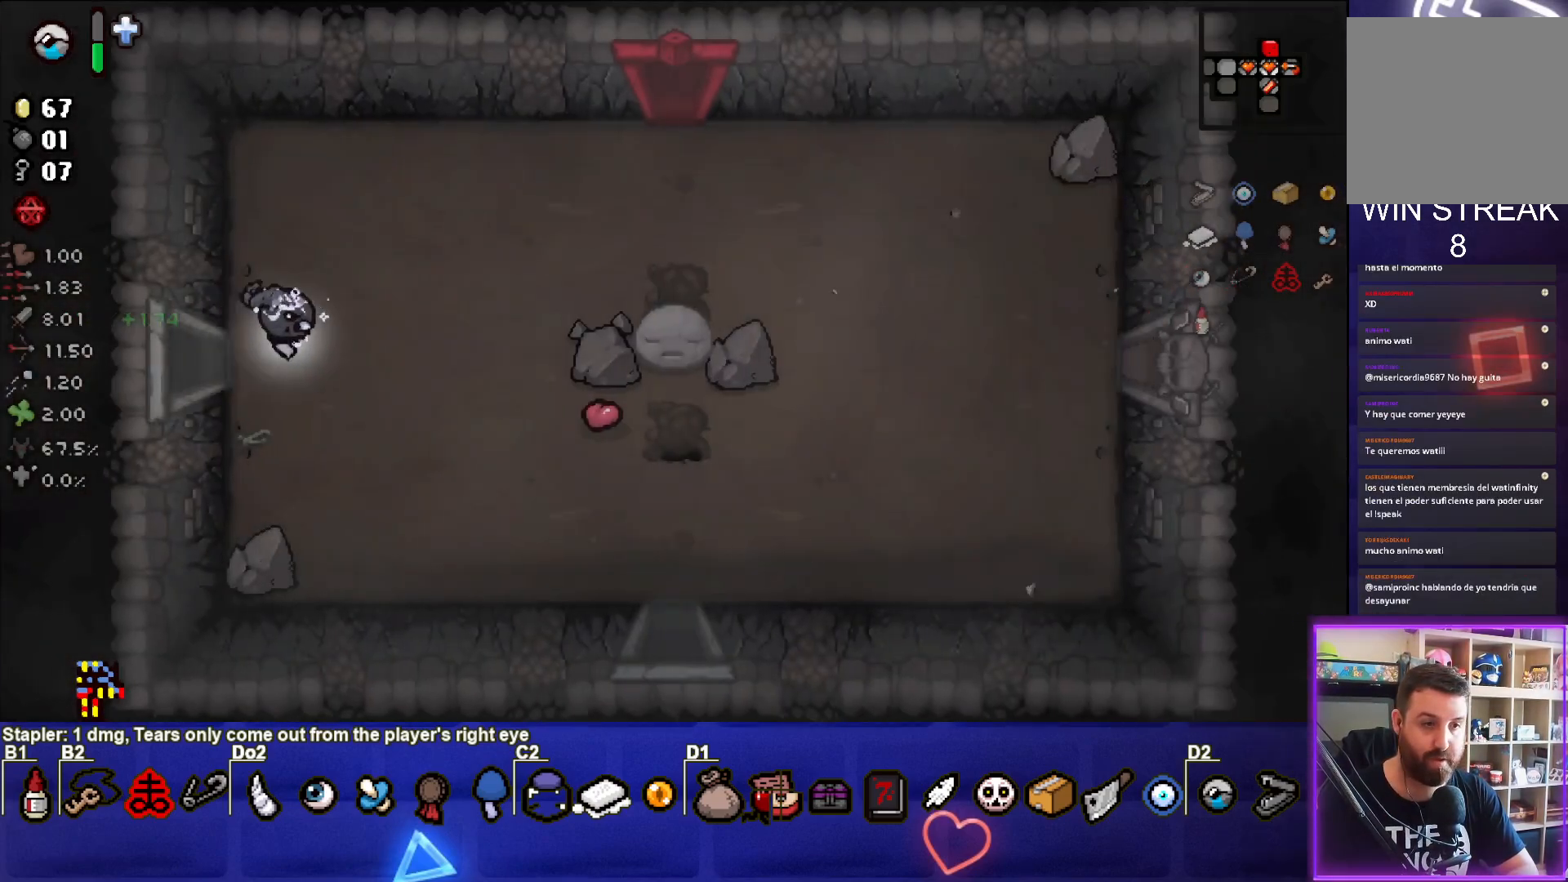
{"buttons": [], "left_stick": "down-right", "events": [[17, "left_stick", "down-right"]]}
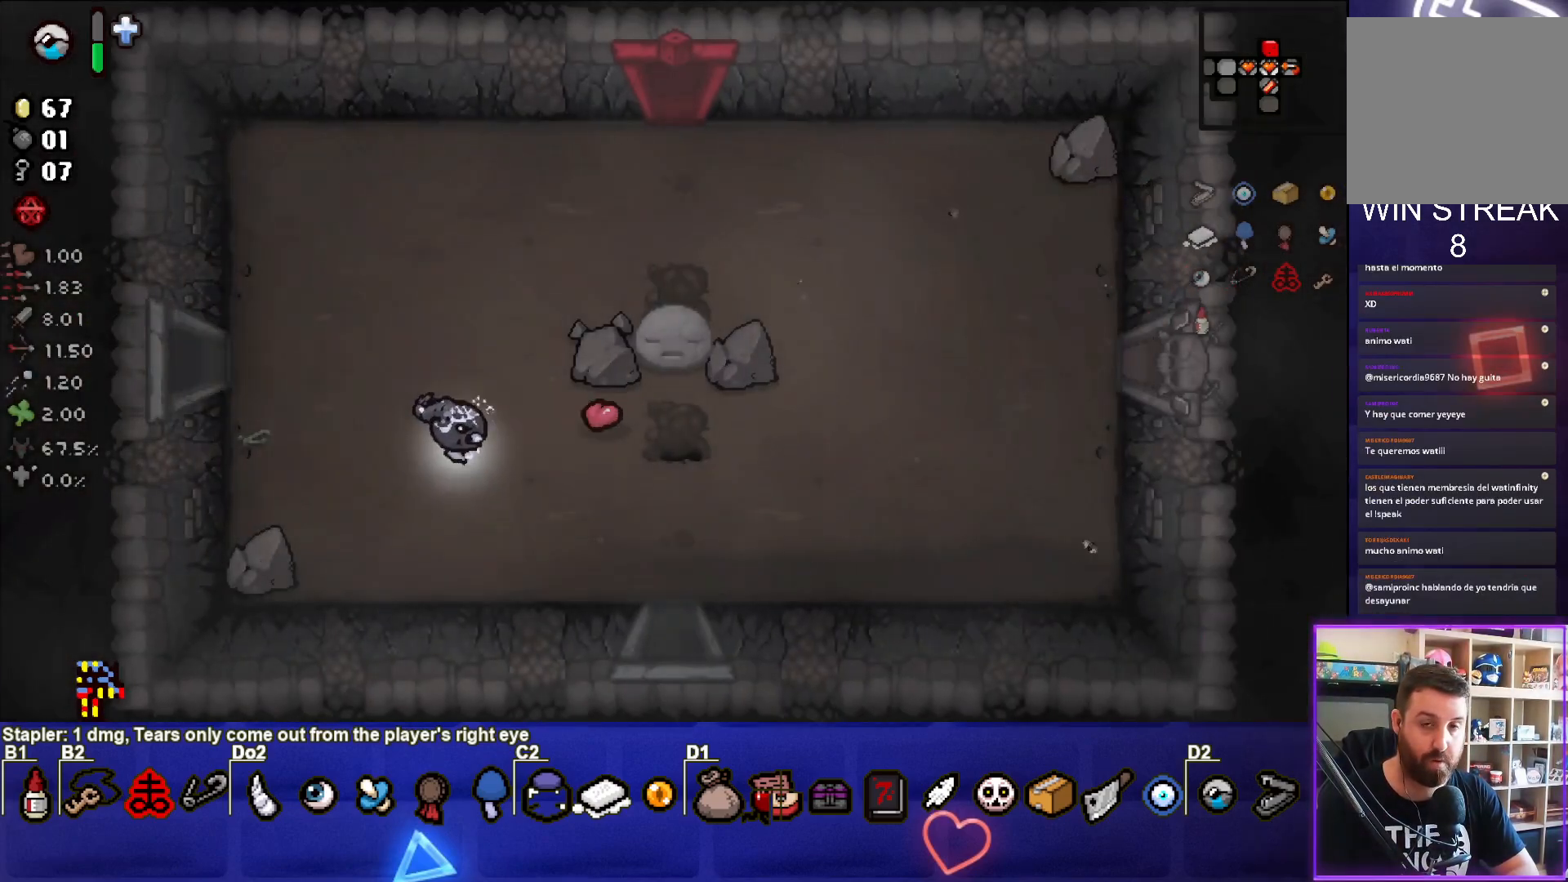
{"buttons": [], "left_stick": "down-right", "events": []}
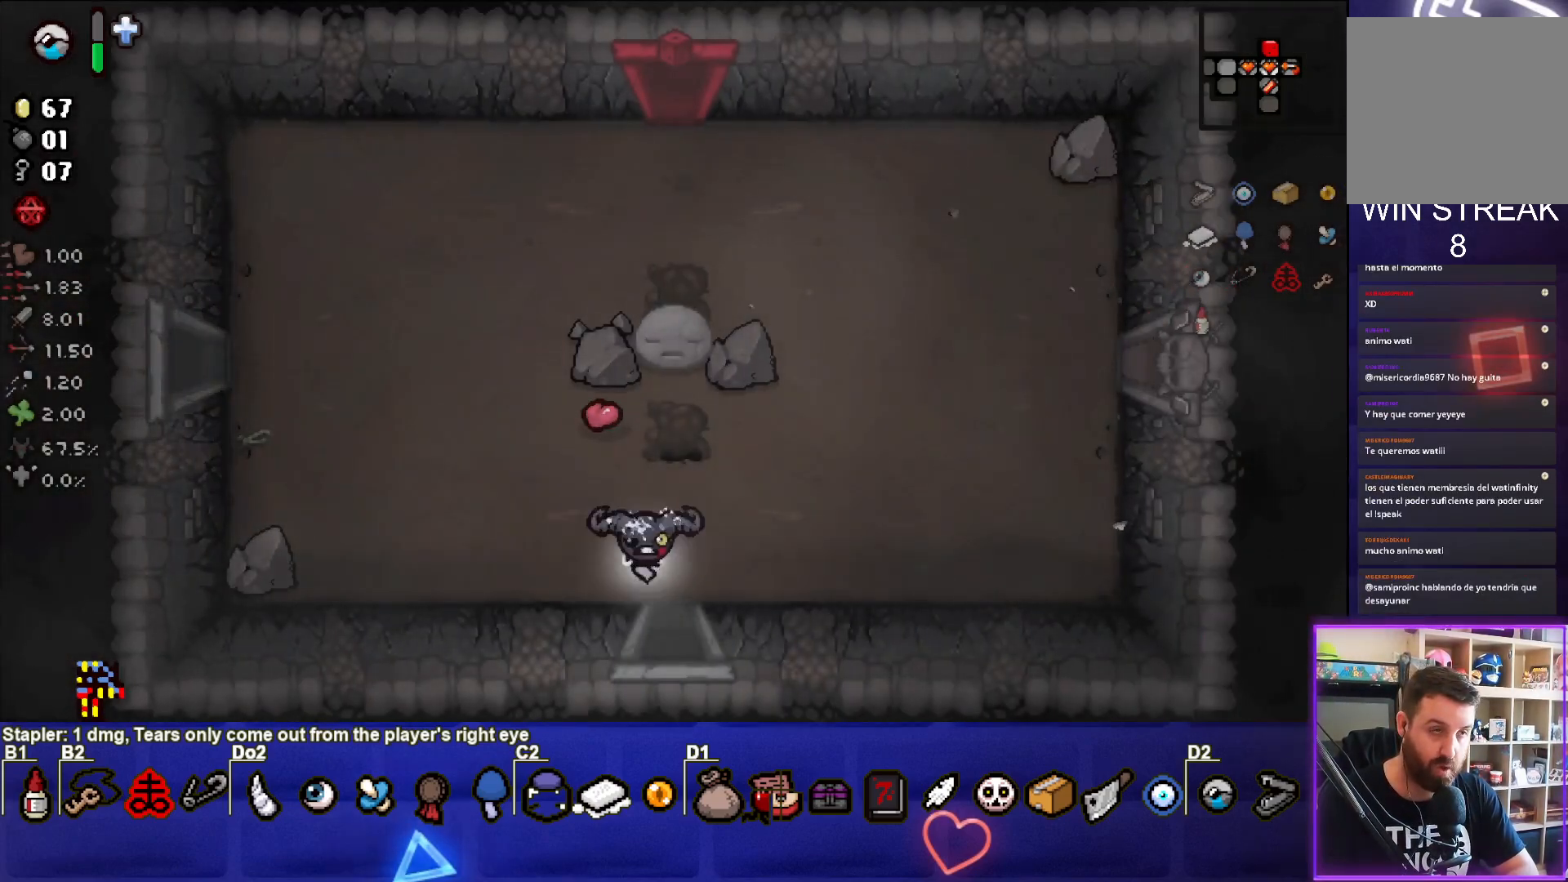
{"buttons": ["CROSS"], "left_stick": "down-left", "events": [[67, "left_stick", "down"], [283, "left_stick", "down-left"], [400, "CROSS", "down"]]}
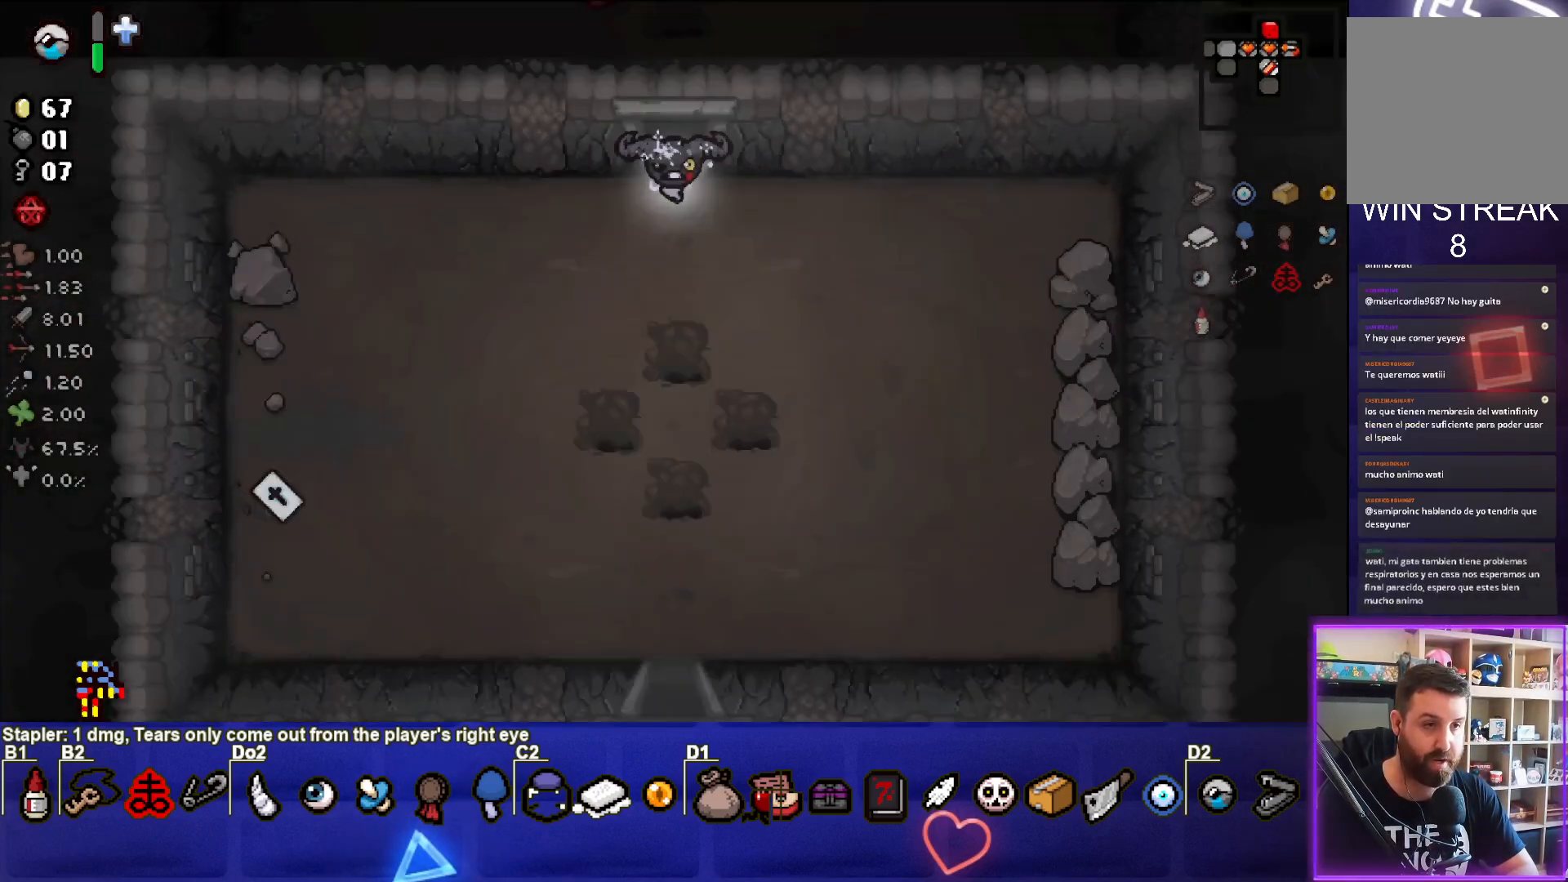
{"buttons": ["CROSS"], "left_stick": "down-left", "events": []}
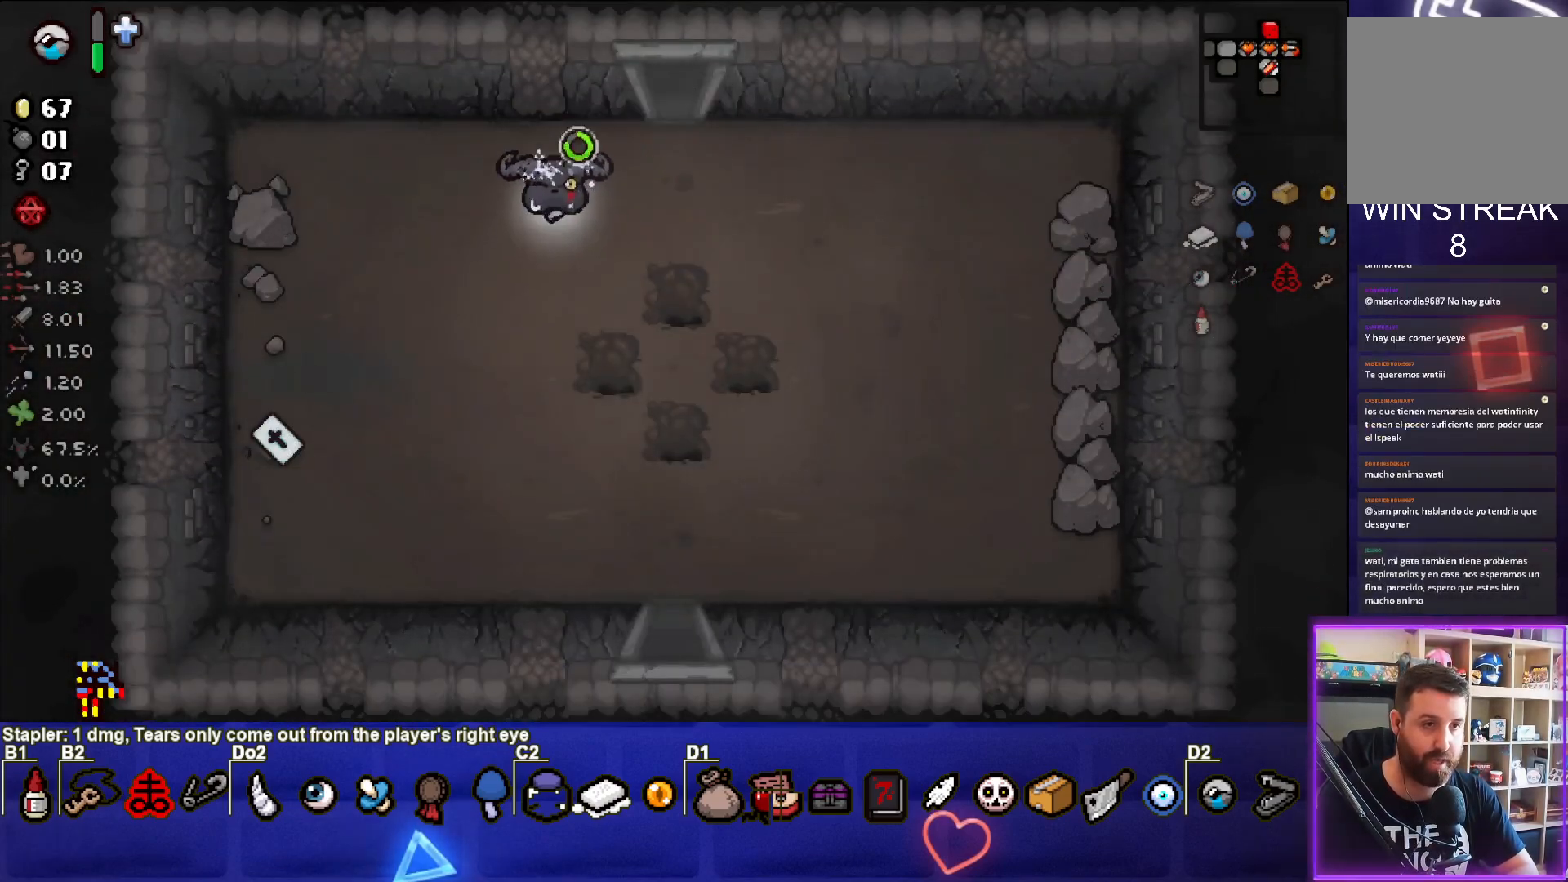
{"buttons": ["CROSS"], "left_stick": "down-left", "events": []}
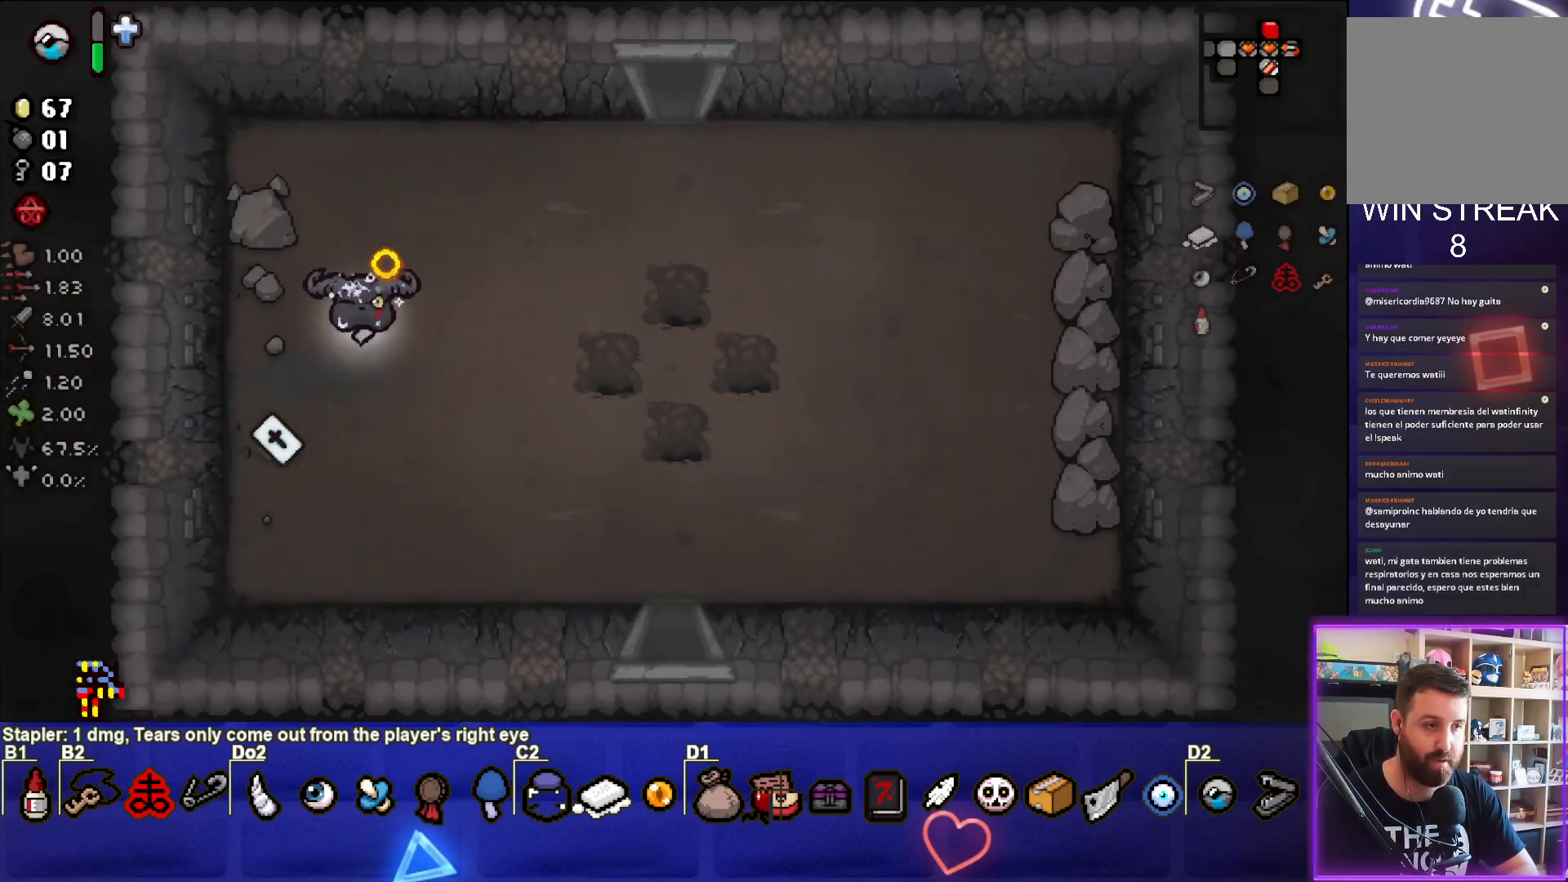
{"buttons": ["CROSS"], "left_stick": "down-right", "events": [[183, "left_stick", "down"], [317, "left_stick", "down-right"]]}